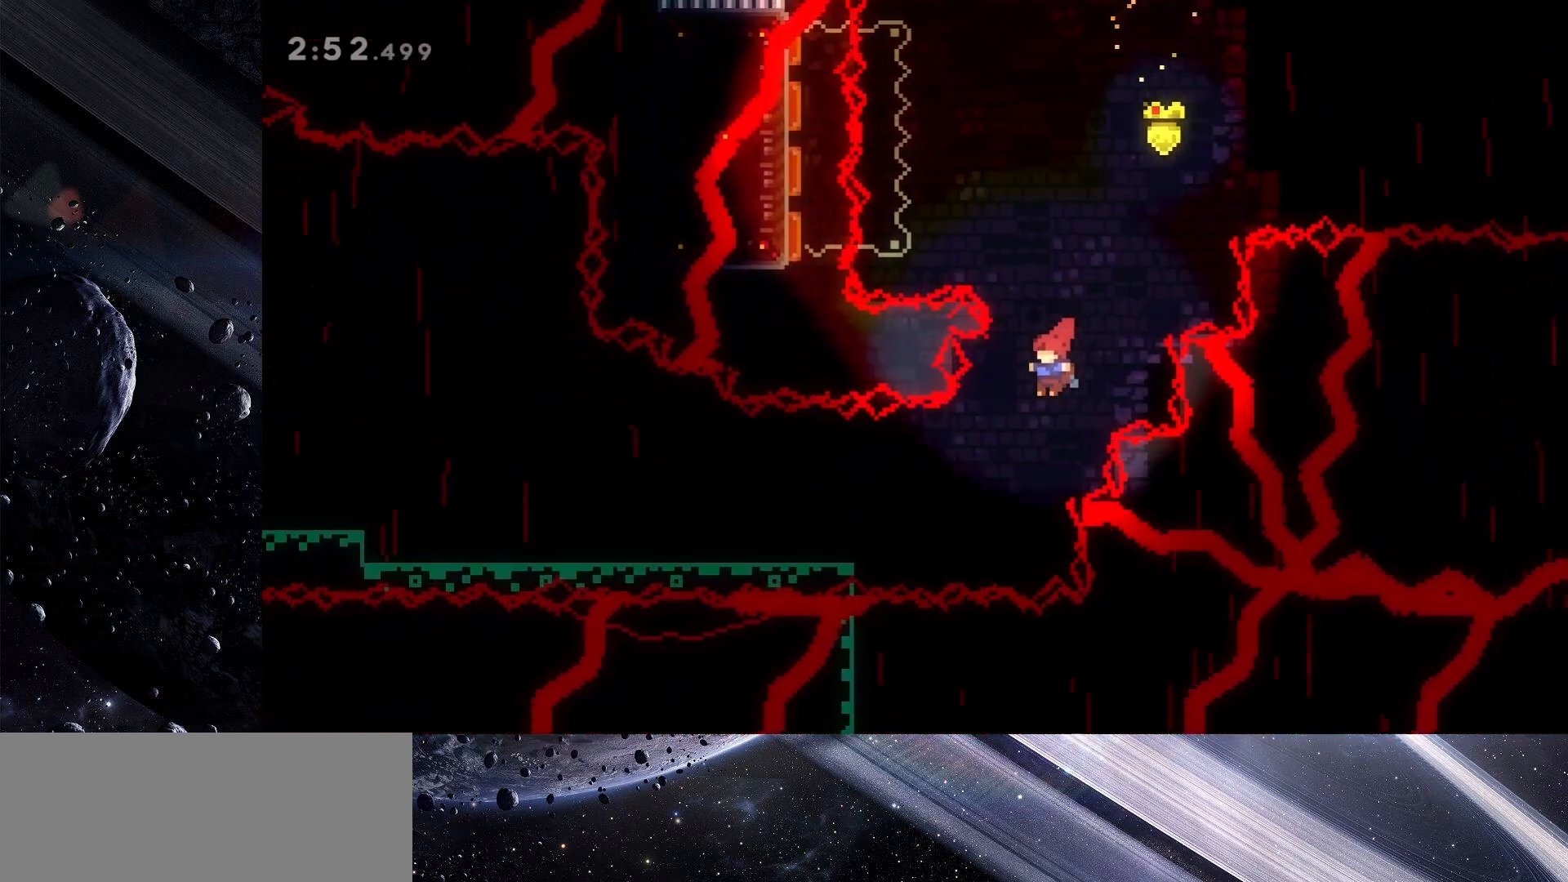
Gameplay with keyboard; each line is a JSON object with the keys held at the frame after it. "events" lists presses ("down") and releases ("up") of "dash", "demo", "down", "grab", "jump", "jump2", "left", "pause", "right" and "up" between this image and that frame as [ms after this image, input, new state], when the widget could be followed in between. No other keys are recorded. Mouse input is not recorded. Key names are as the overlay labels them; some are game actions (e.g. jump) rather than physical keys.
{"keys": ["left"], "events": [[183, "dash", "down"], [283, "dash", "up"]]}
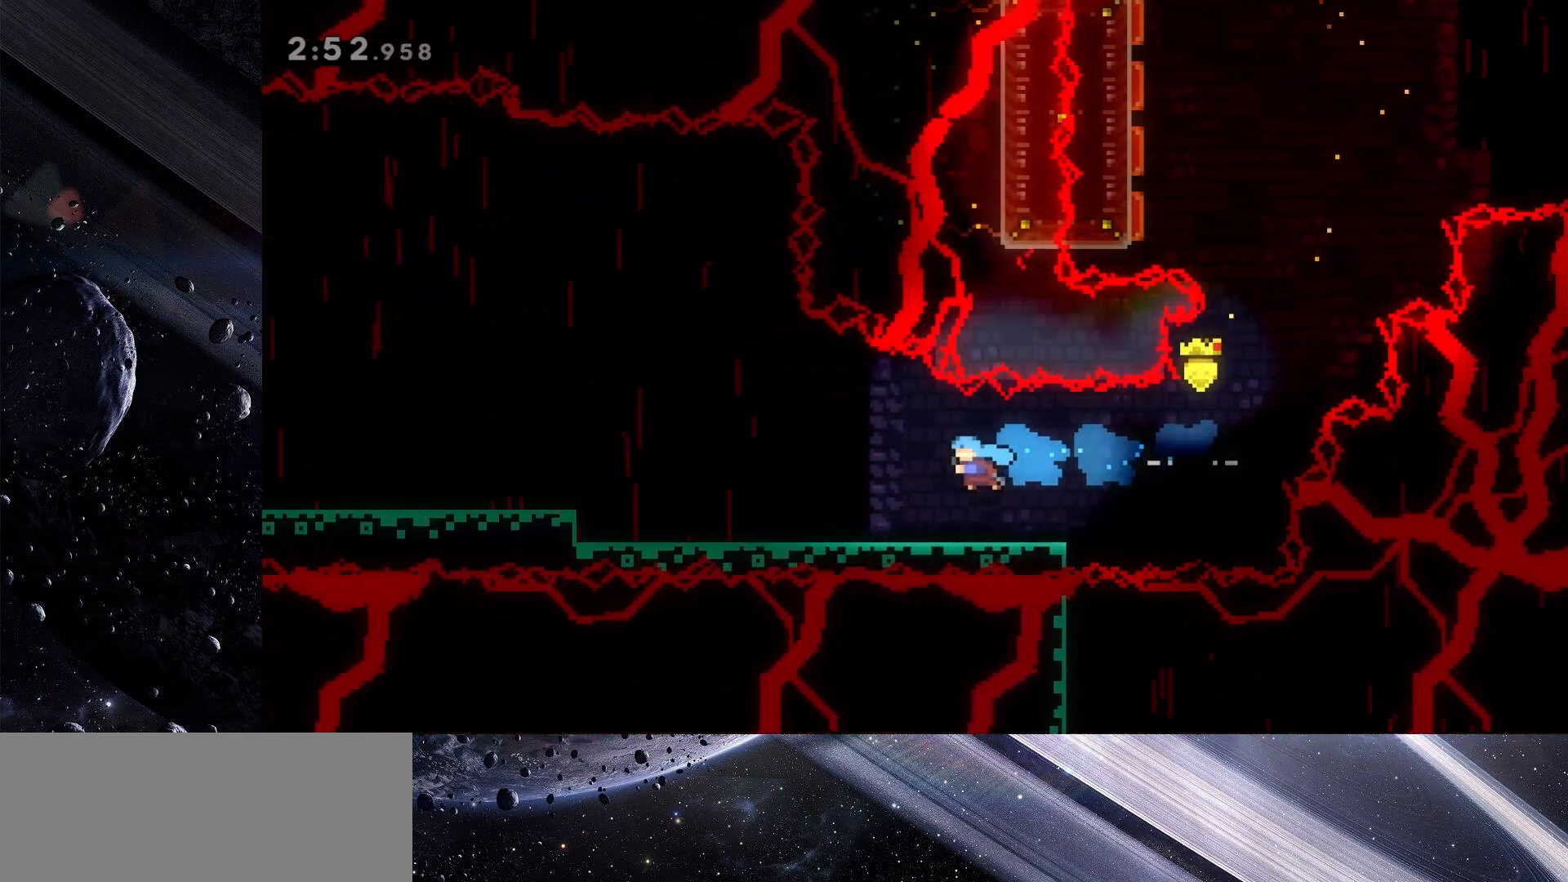
{"keys": [], "events": [[117, "left", "up"]]}
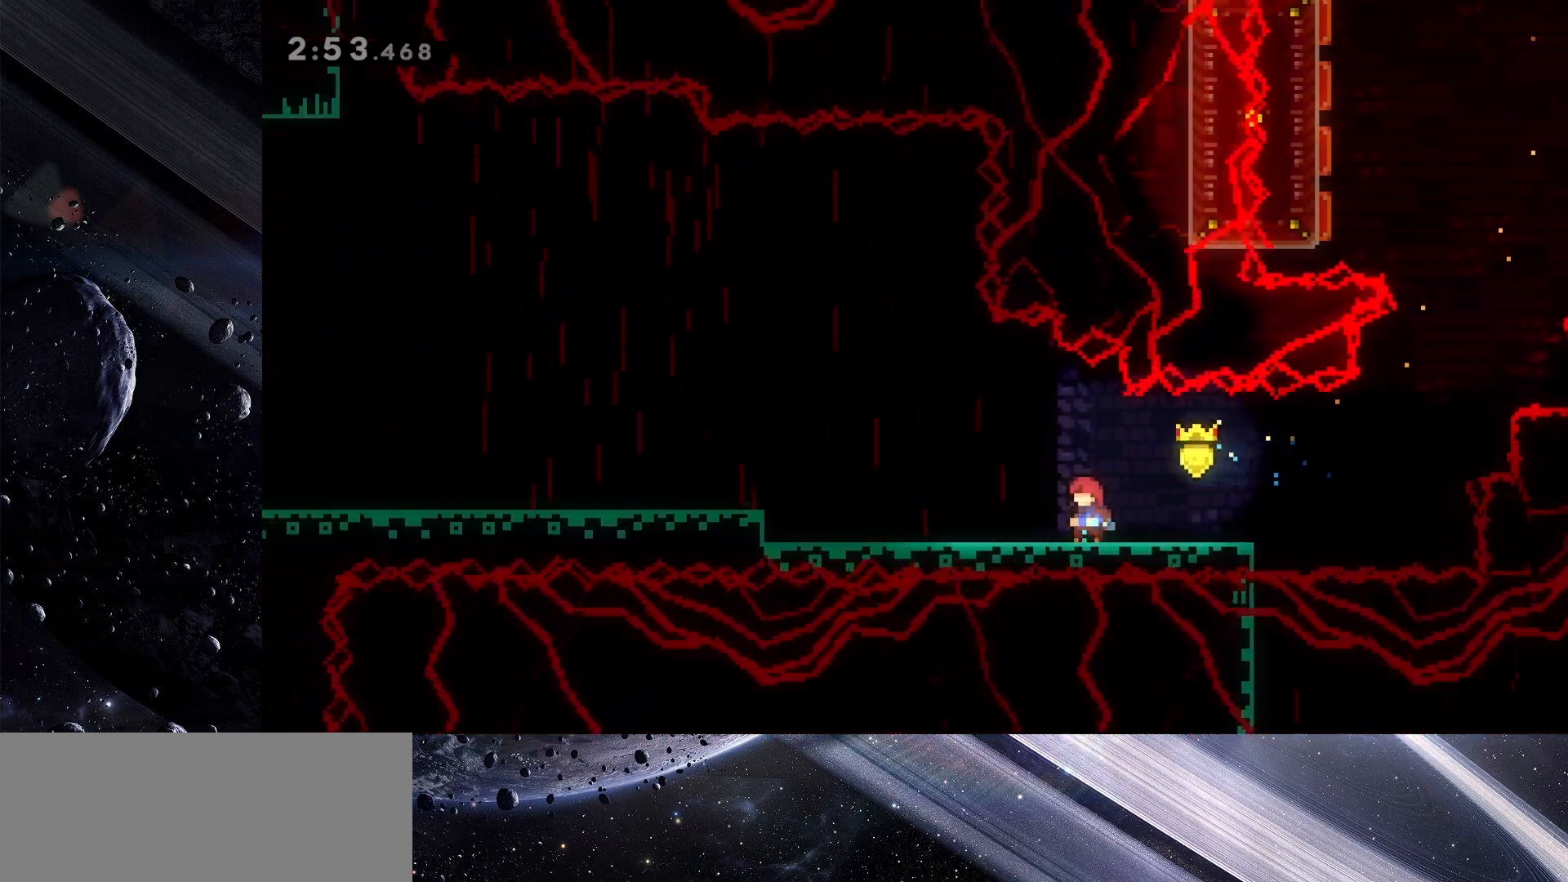
{"keys": [], "events": []}
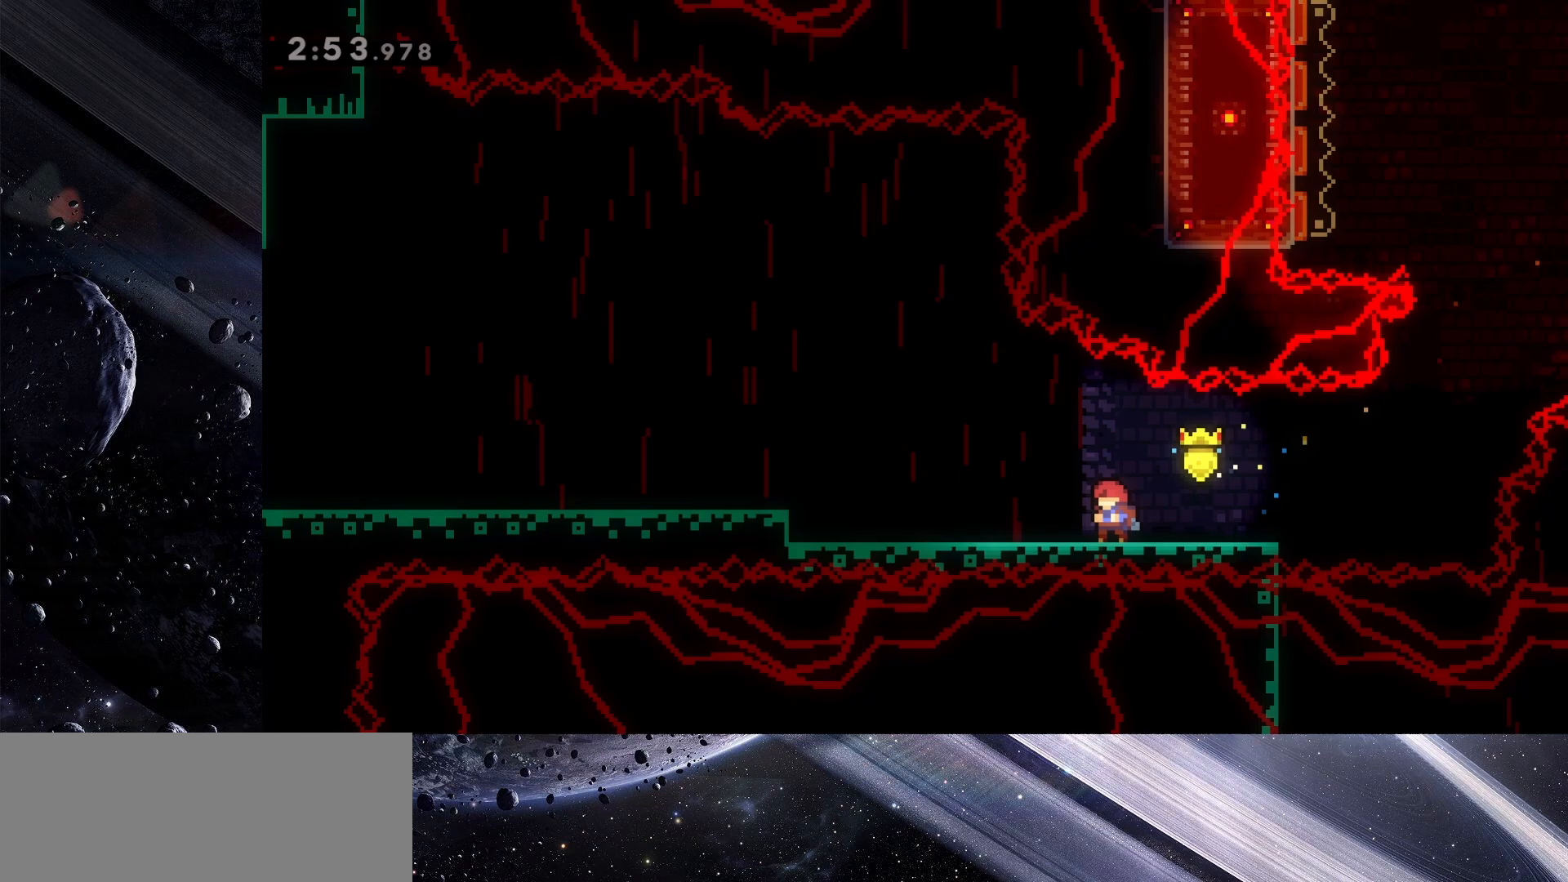
{"keys": [], "events": []}
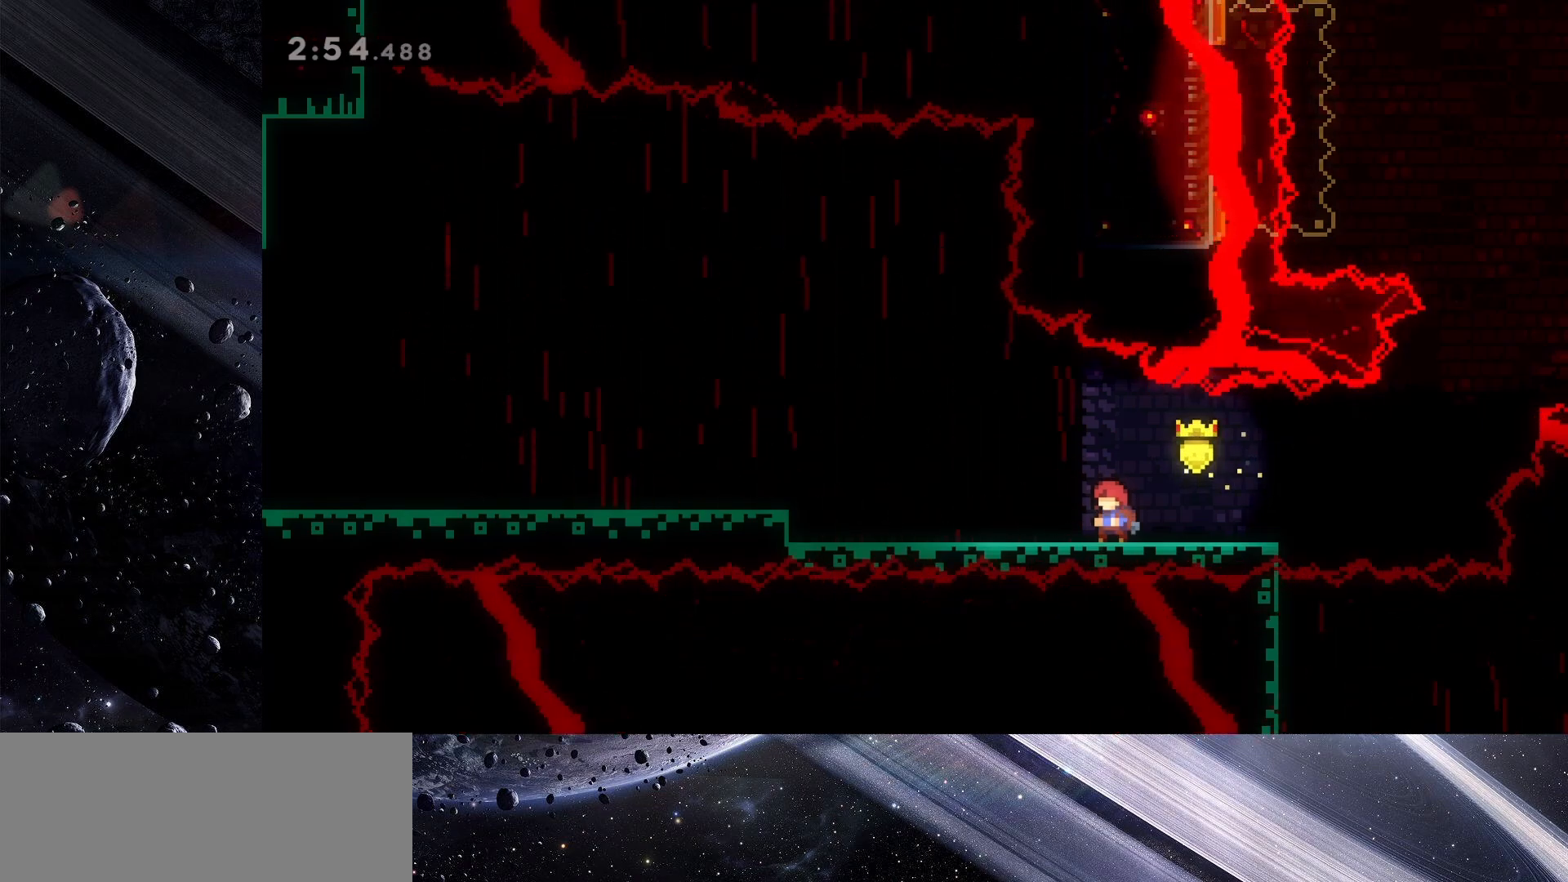
{"keys": [], "events": []}
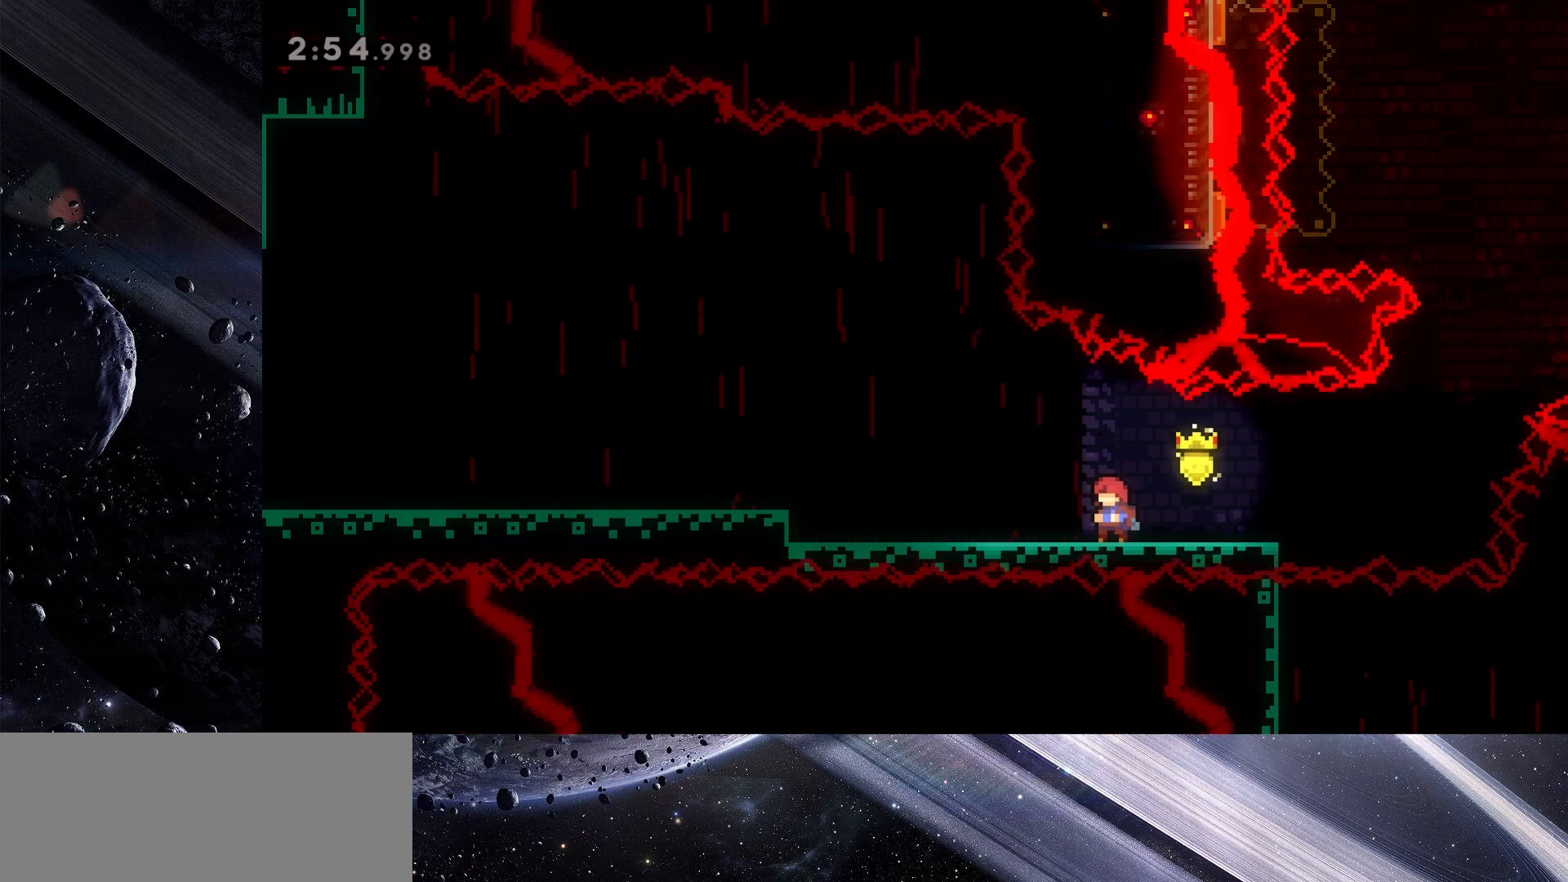
{"keys": [], "events": []}
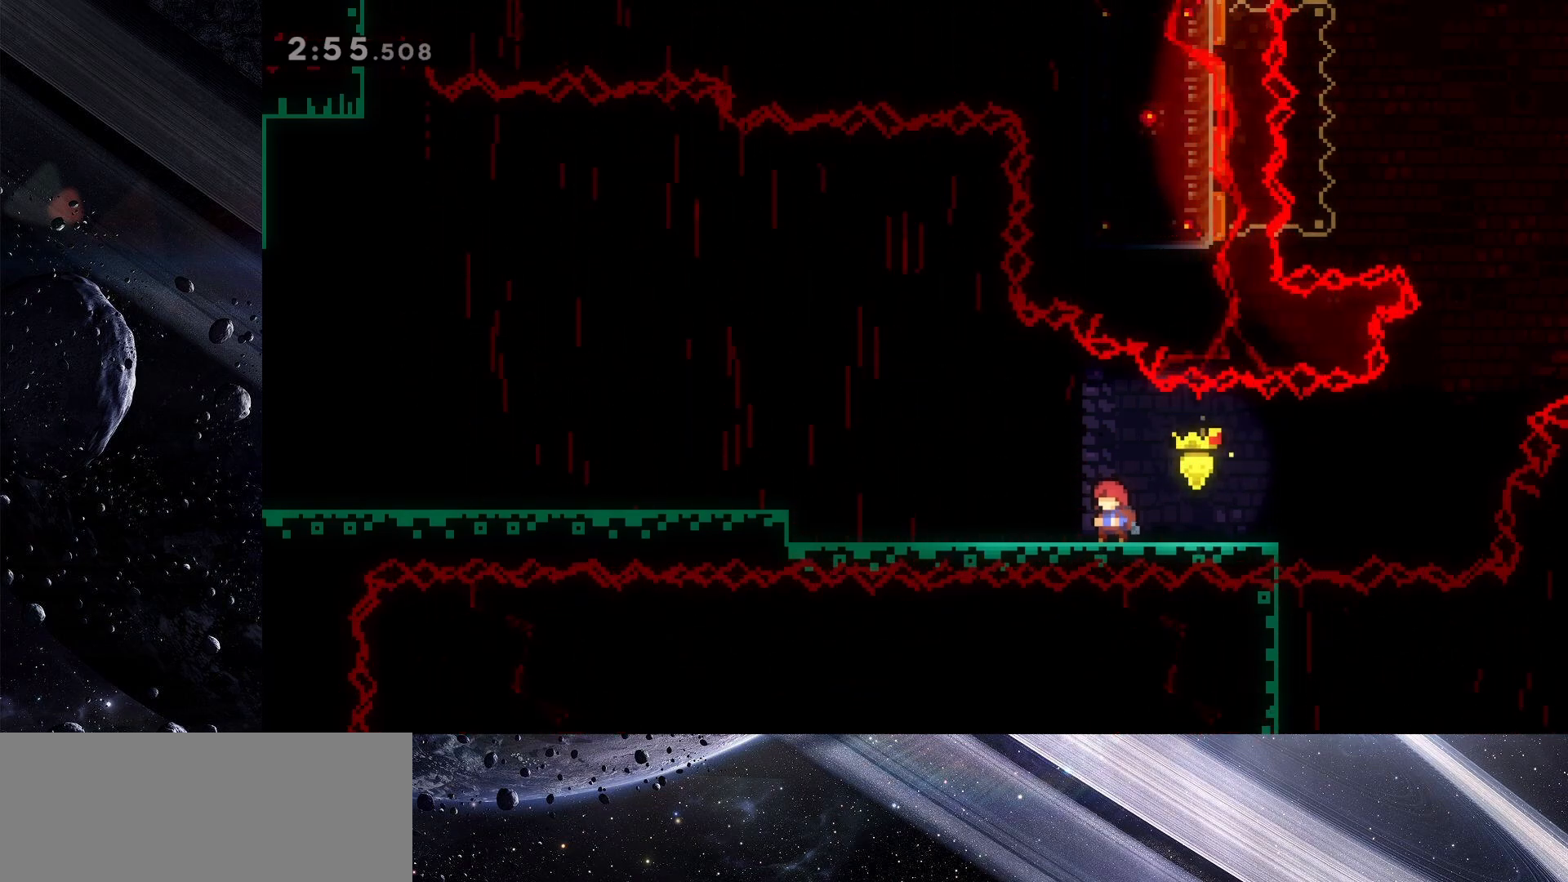
{"keys": [], "events": []}
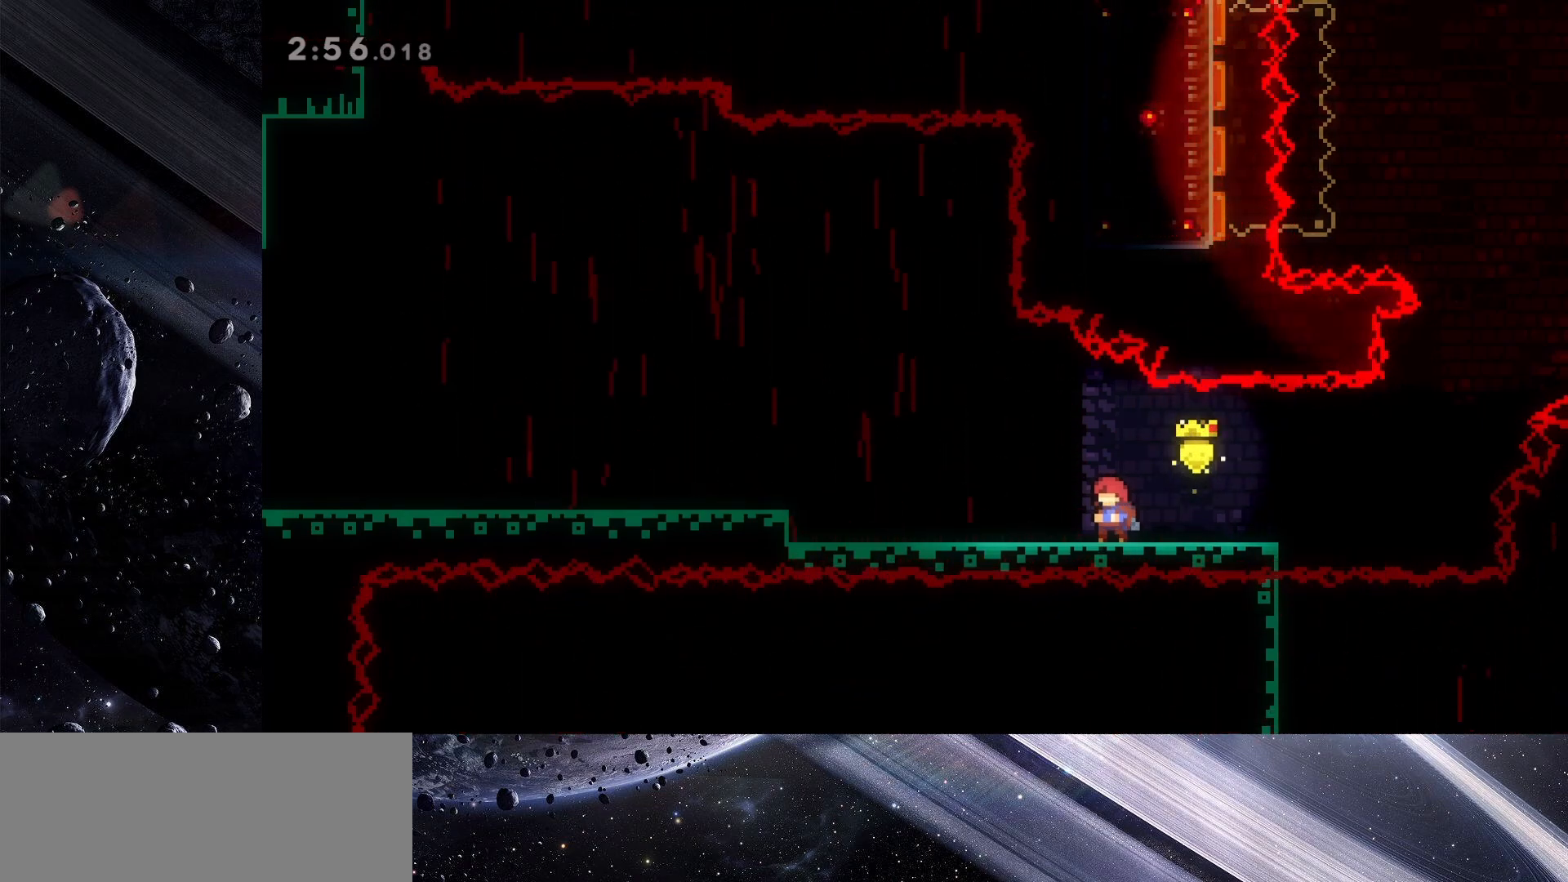
{"keys": [], "events": []}
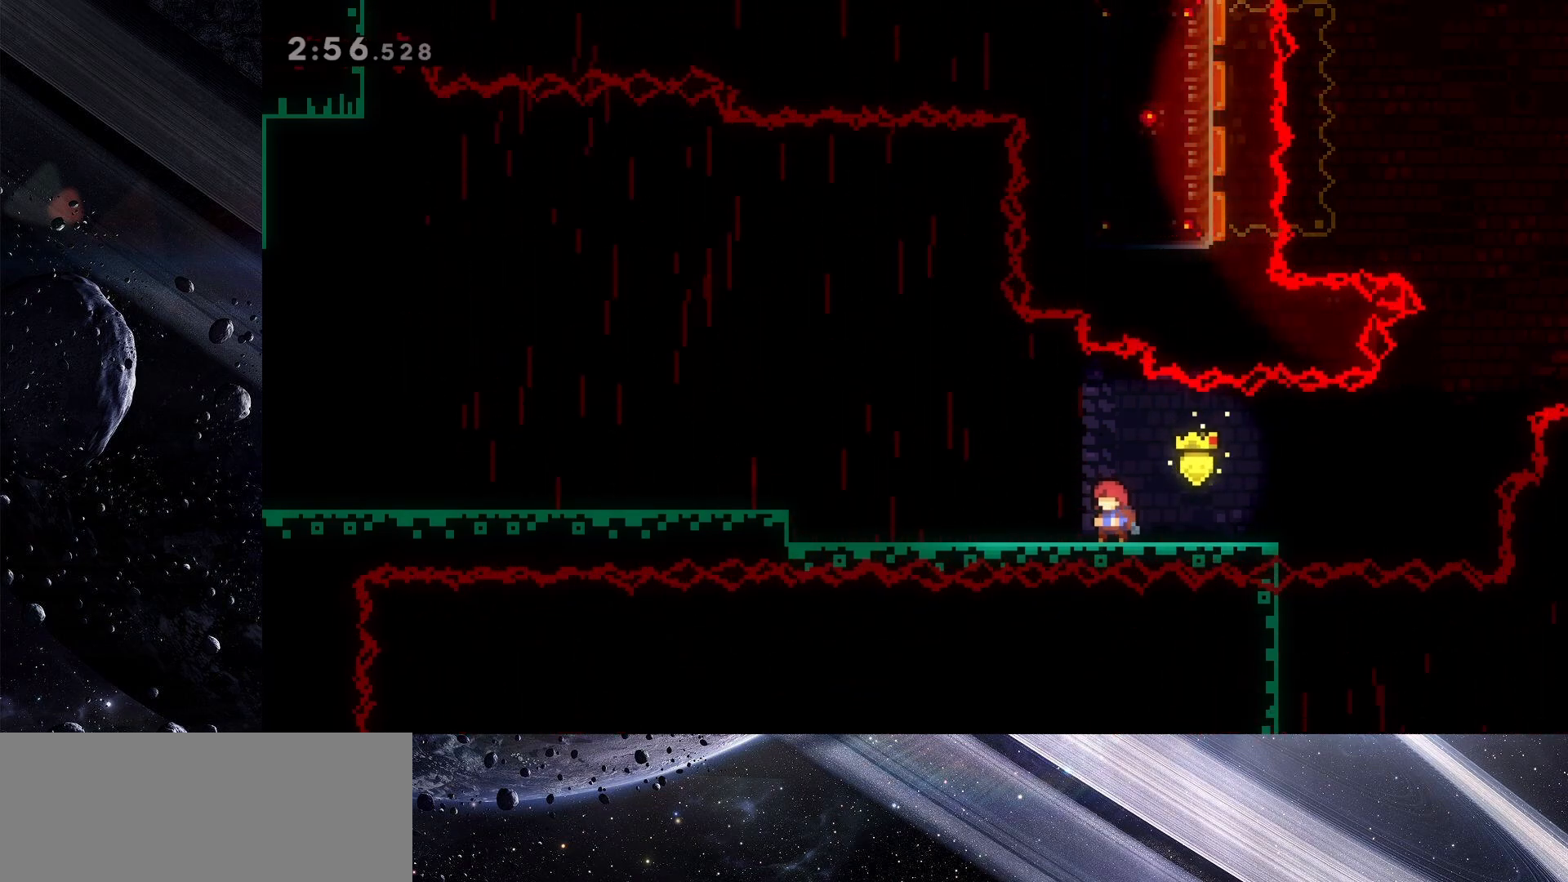
{"keys": ["dash", "left"], "events": [[417, "dash", "down"], [417, "left", "down"]]}
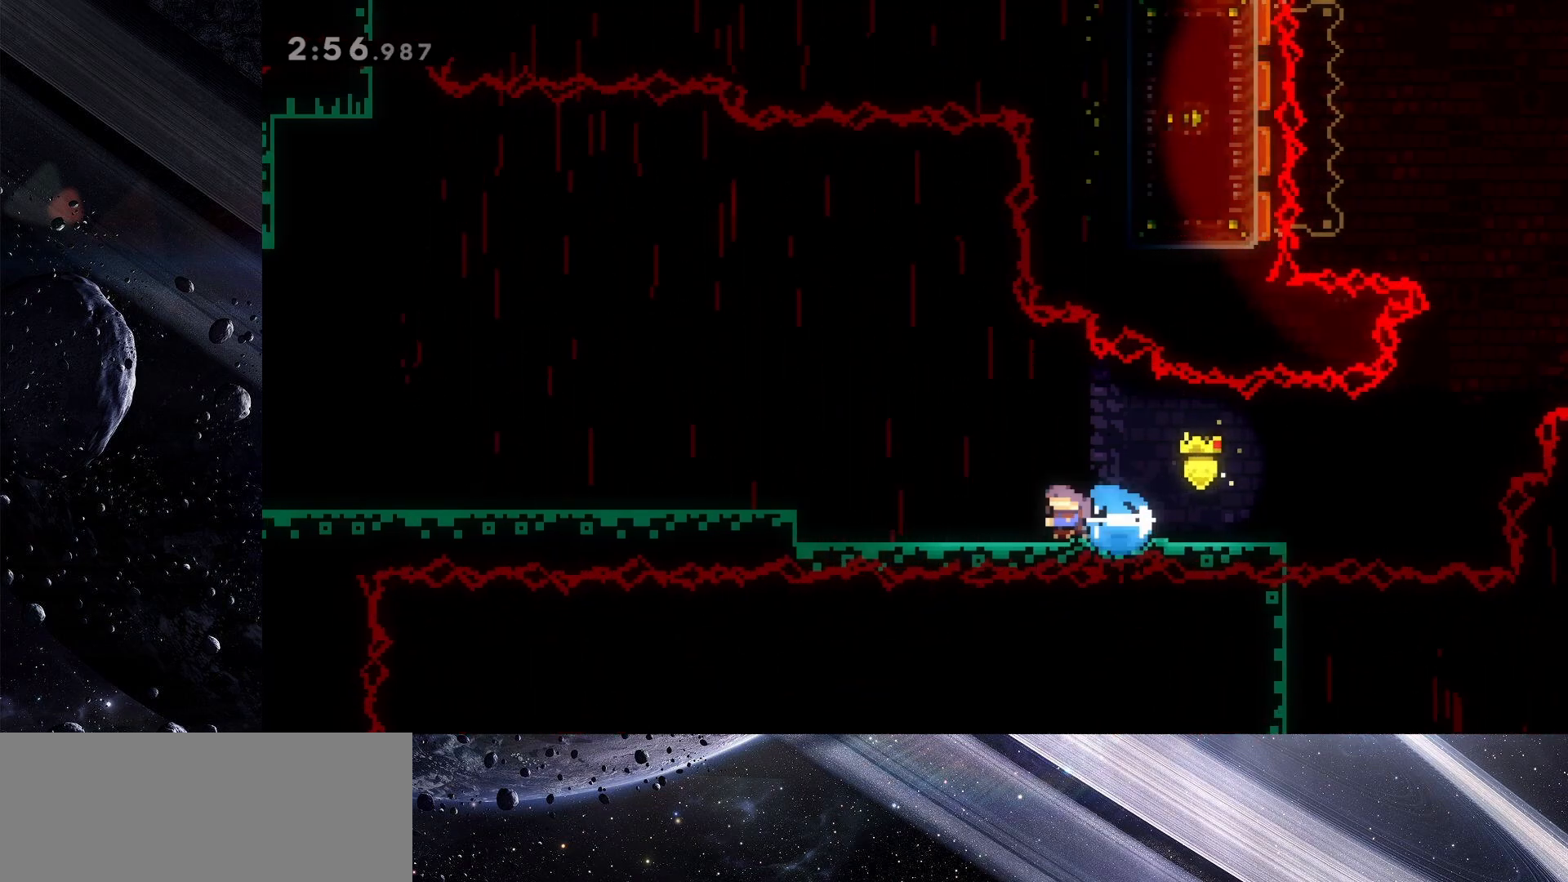
{"keys": ["down", "left"], "events": [[100, "dash", "up"], [100, "jump", "down"], [233, "down", "down"], [283, "dash", "down"], [333, "jump", "up"], [467, "dash", "up"]]}
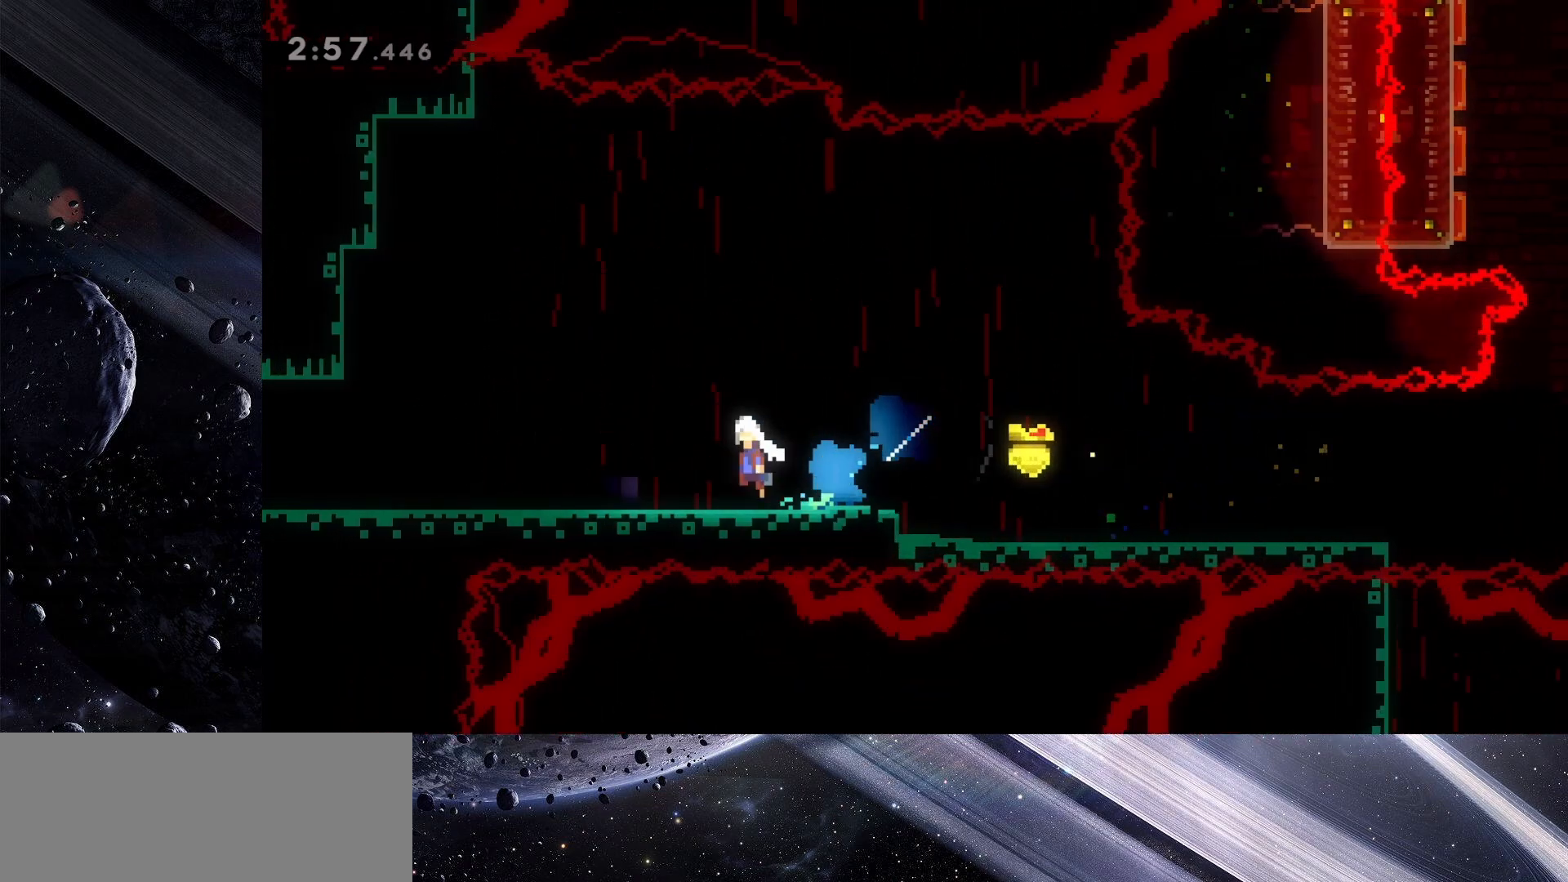
{"keys": ["down", "left"], "events": [[17, "jump", "down"], [67, "dash", "down"], [67, "jump", "up"], [200, "dash", "up"], [200, "jump", "down"], [300, "dash", "down"], [300, "jump", "up"], [400, "dash", "up"], [400, "jump", "down"], [483, "jump", "up"]]}
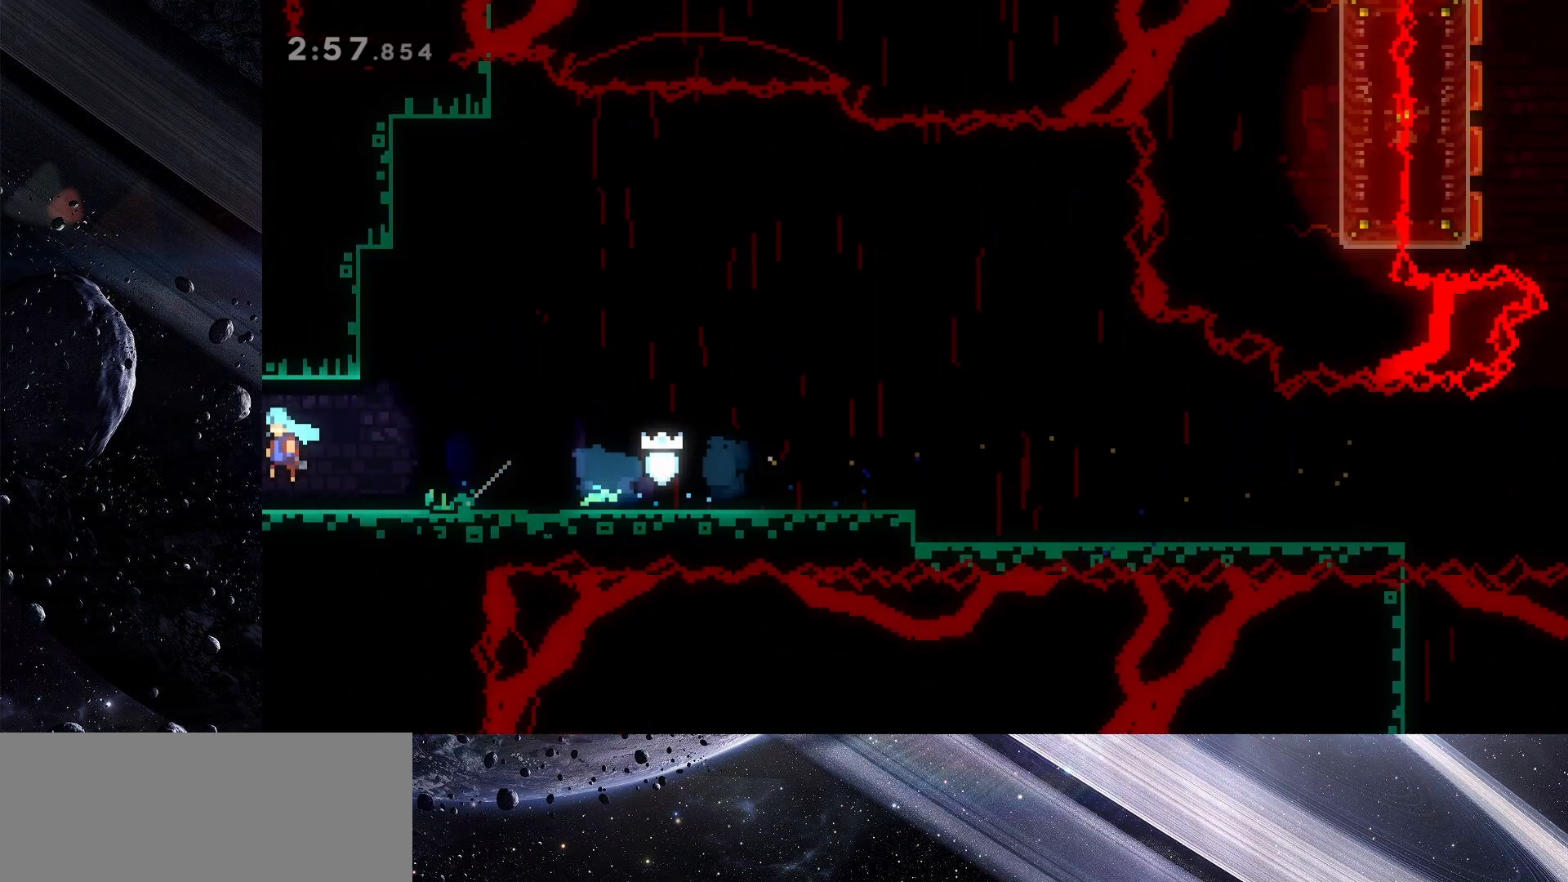
{"keys": ["left"], "events": [[33, "down", "up"]]}
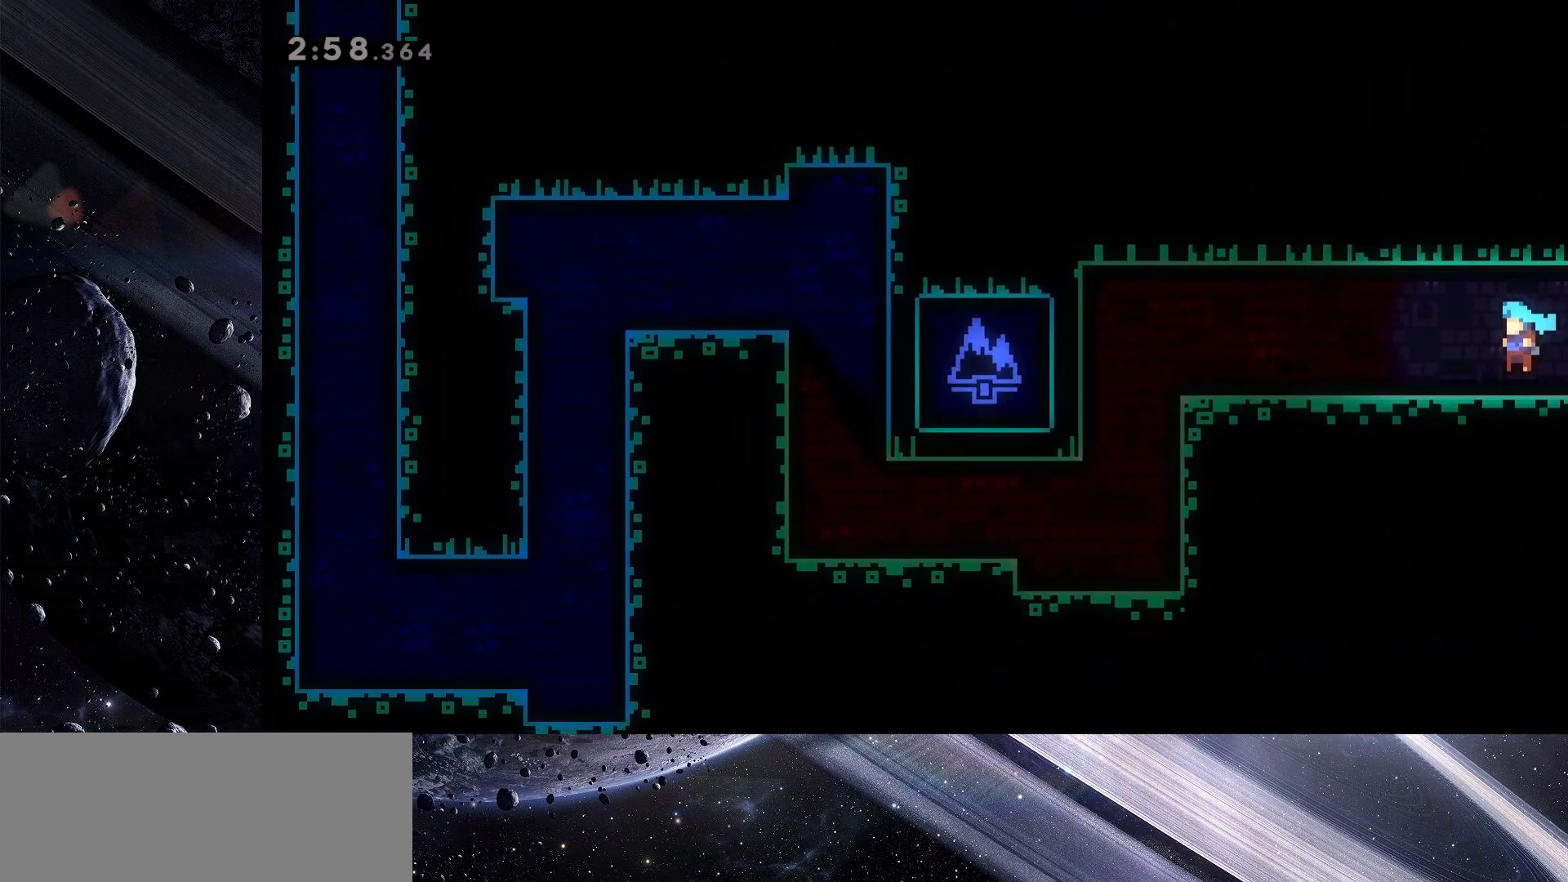
{"keys": ["dash", "down", "left"], "events": [[233, "down", "down"], [283, "dash", "down"]]}
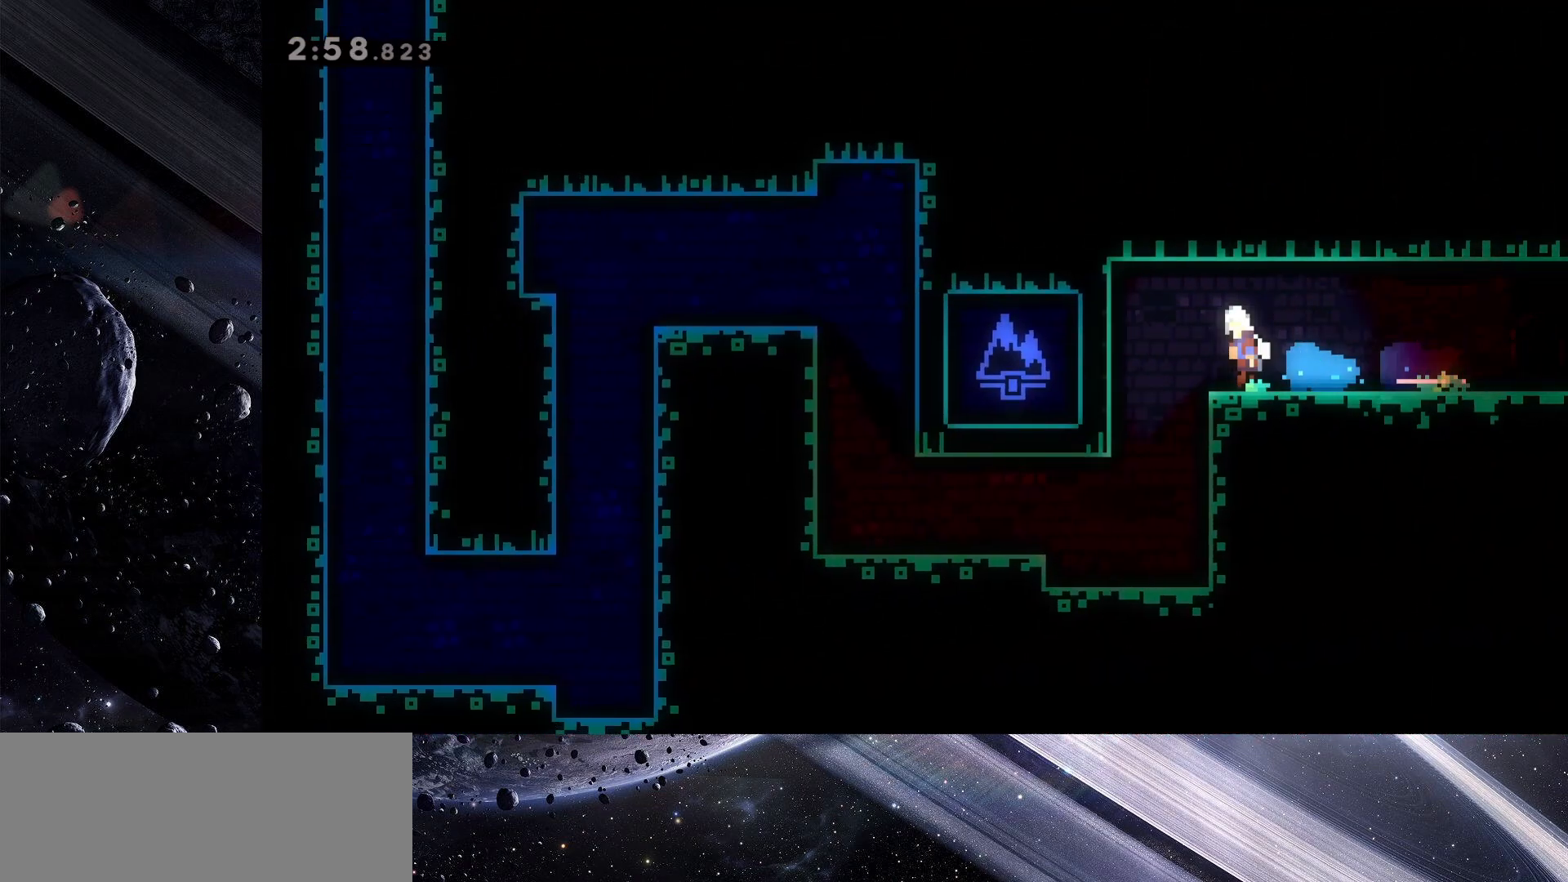
{"keys": ["dash", "jump", "left"], "events": [[17, "dash", "up"], [17, "jump", "down"], [67, "left", "up"], [117, "dash", "down"], [167, "jump", "up"], [250, "dash", "up"], [300, "down", "up"], [400, "left", "down"], [450, "dash", "down"], [483, "jump", "down"]]}
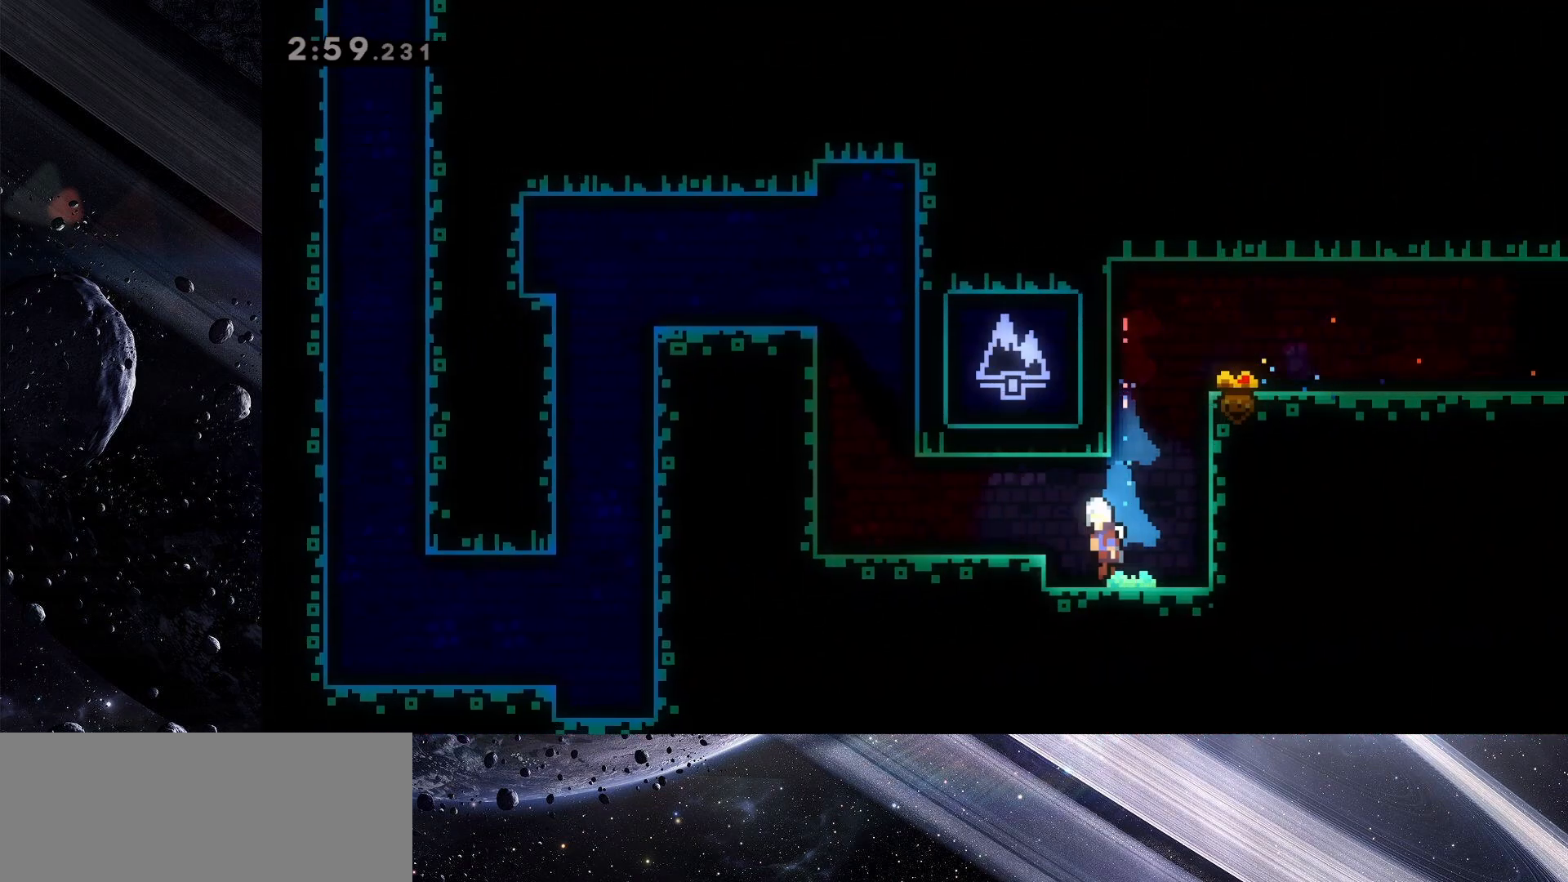
{"keys": ["jump"], "events": [[83, "dash", "up"], [83, "jump", "up"], [217, "left", "up"], [317, "dash", "down"], [317, "up", "down"], [450, "dash", "up"], [450, "up", "up"], [500, "jump", "down"]]}
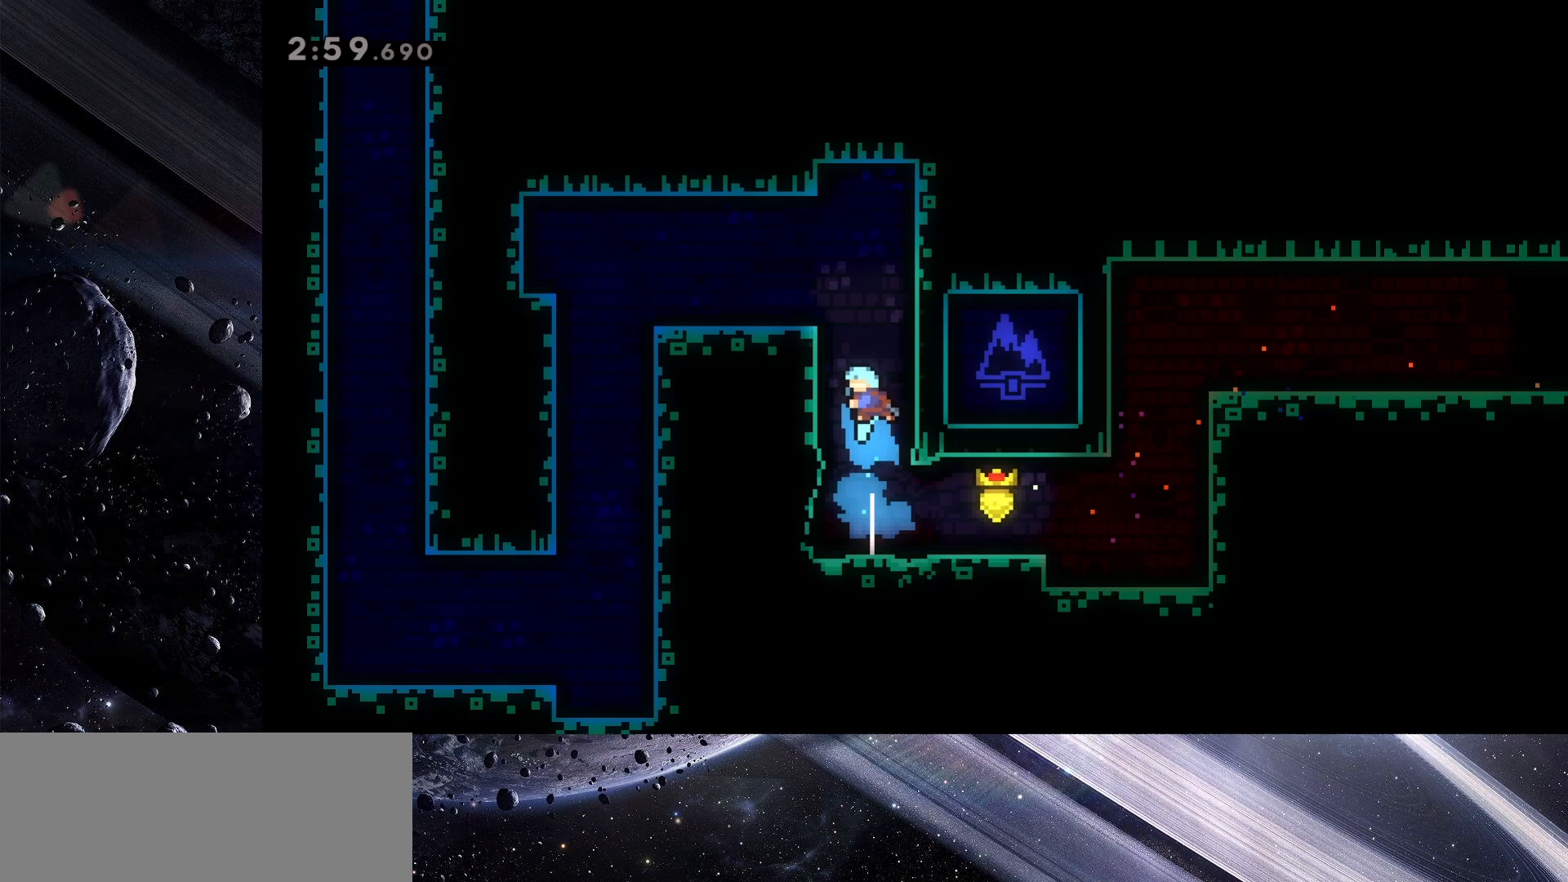
{"keys": ["left"], "events": [[50, "right", "down"], [200, "jump", "up"], [283, "jump", "down"], [283, "left", "down"], [283, "right", "up"], [383, "jump", "up"]]}
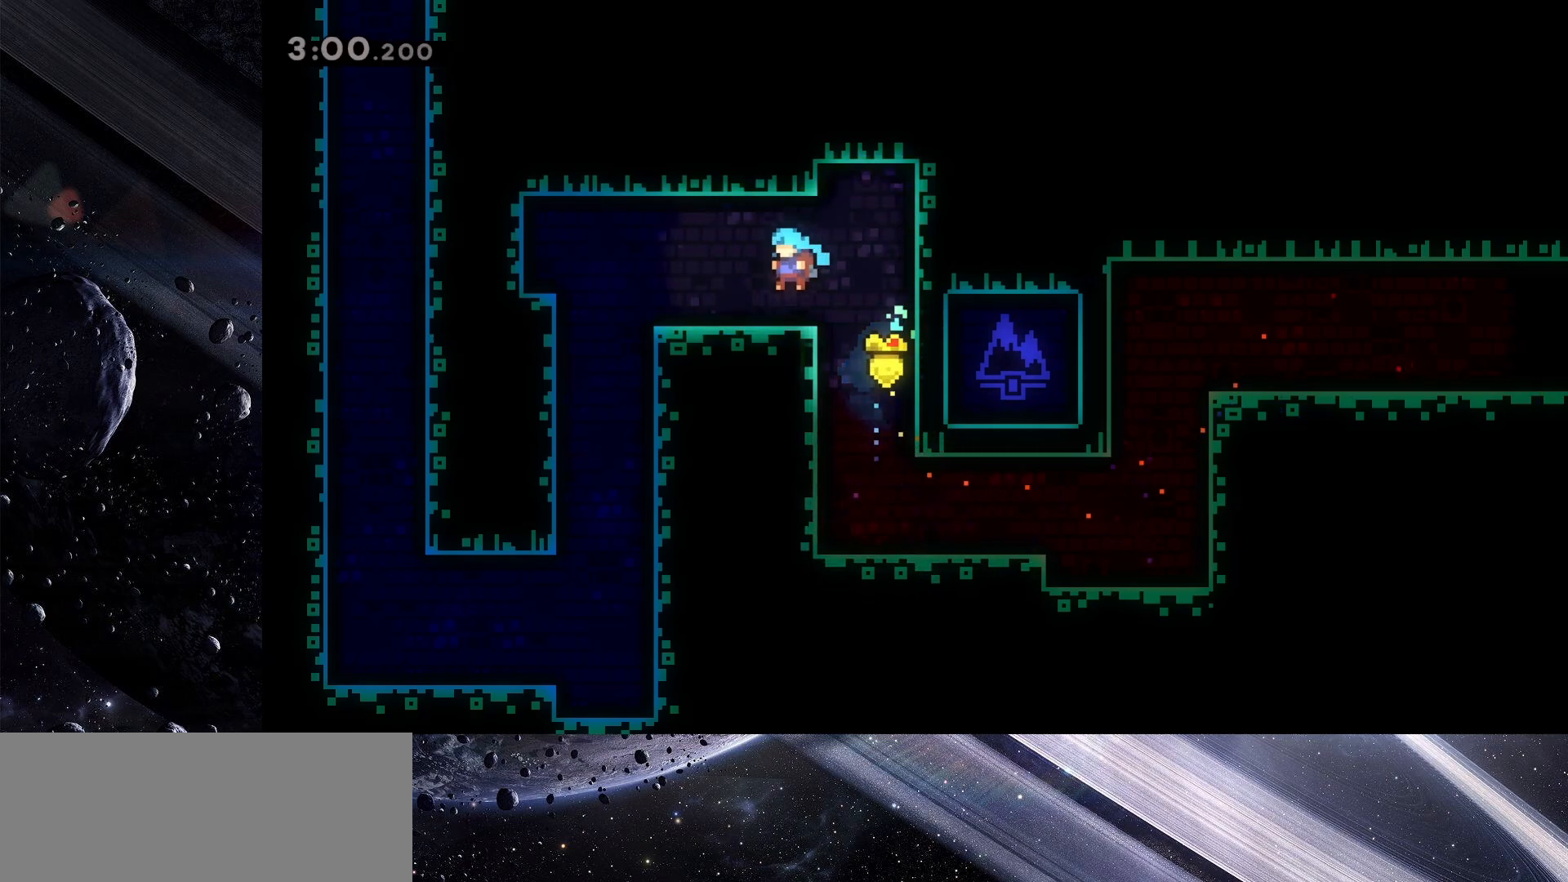
{"keys": ["dash", "down"], "events": [[167, "dash", "down"], [300, "dash", "up"], [300, "down", "down"], [350, "left", "up"], [433, "dash", "down"]]}
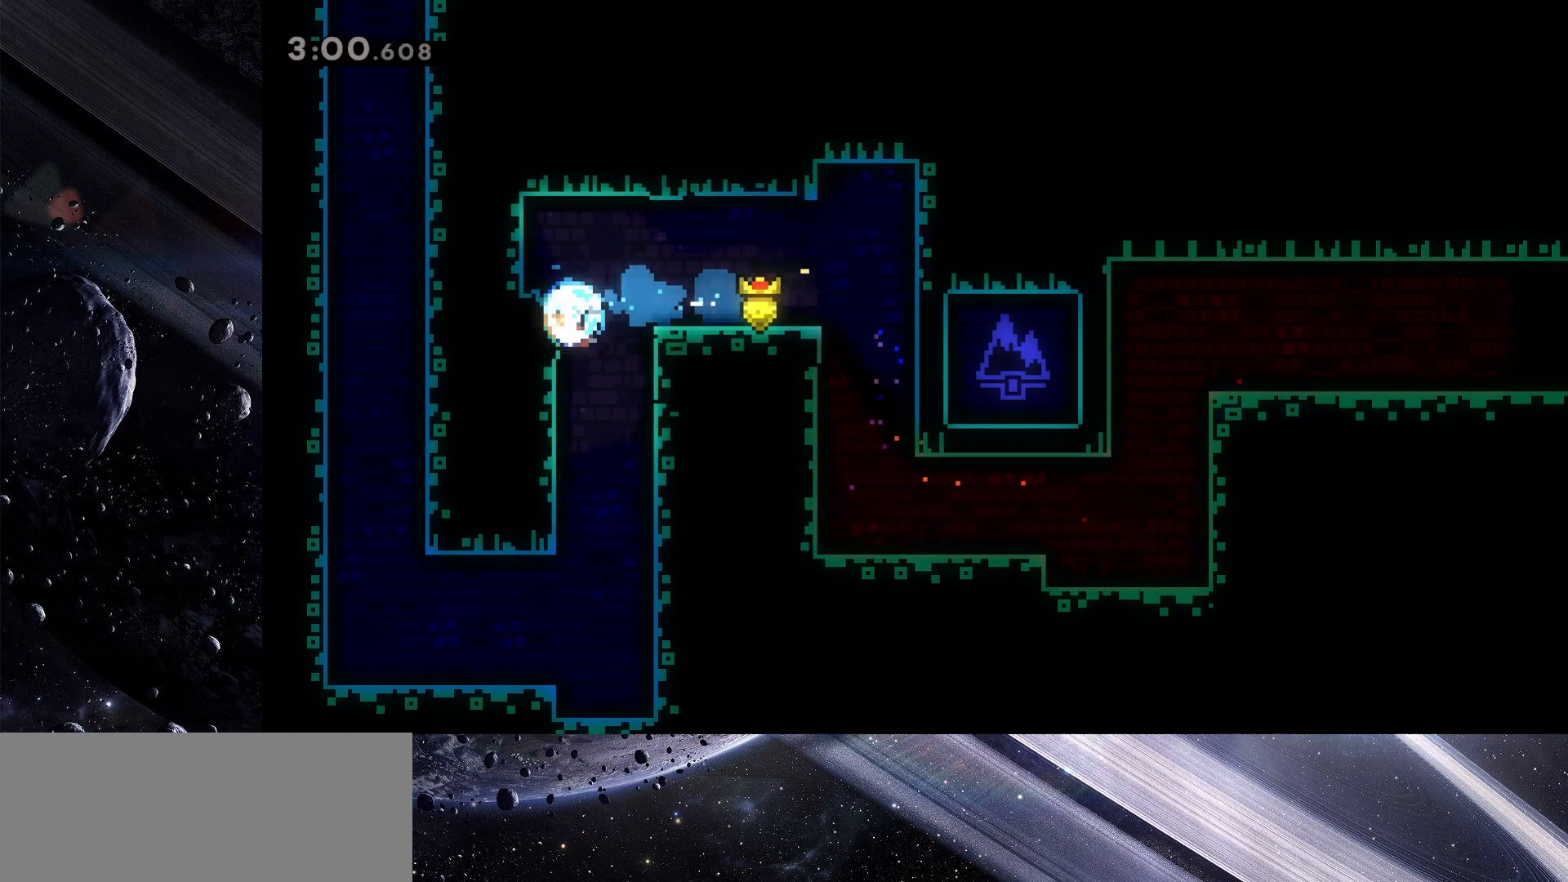
{"keys": ["dash", "down", "left"], "events": [[83, "dash", "up"], [183, "left", "down"], [417, "dash", "down"]]}
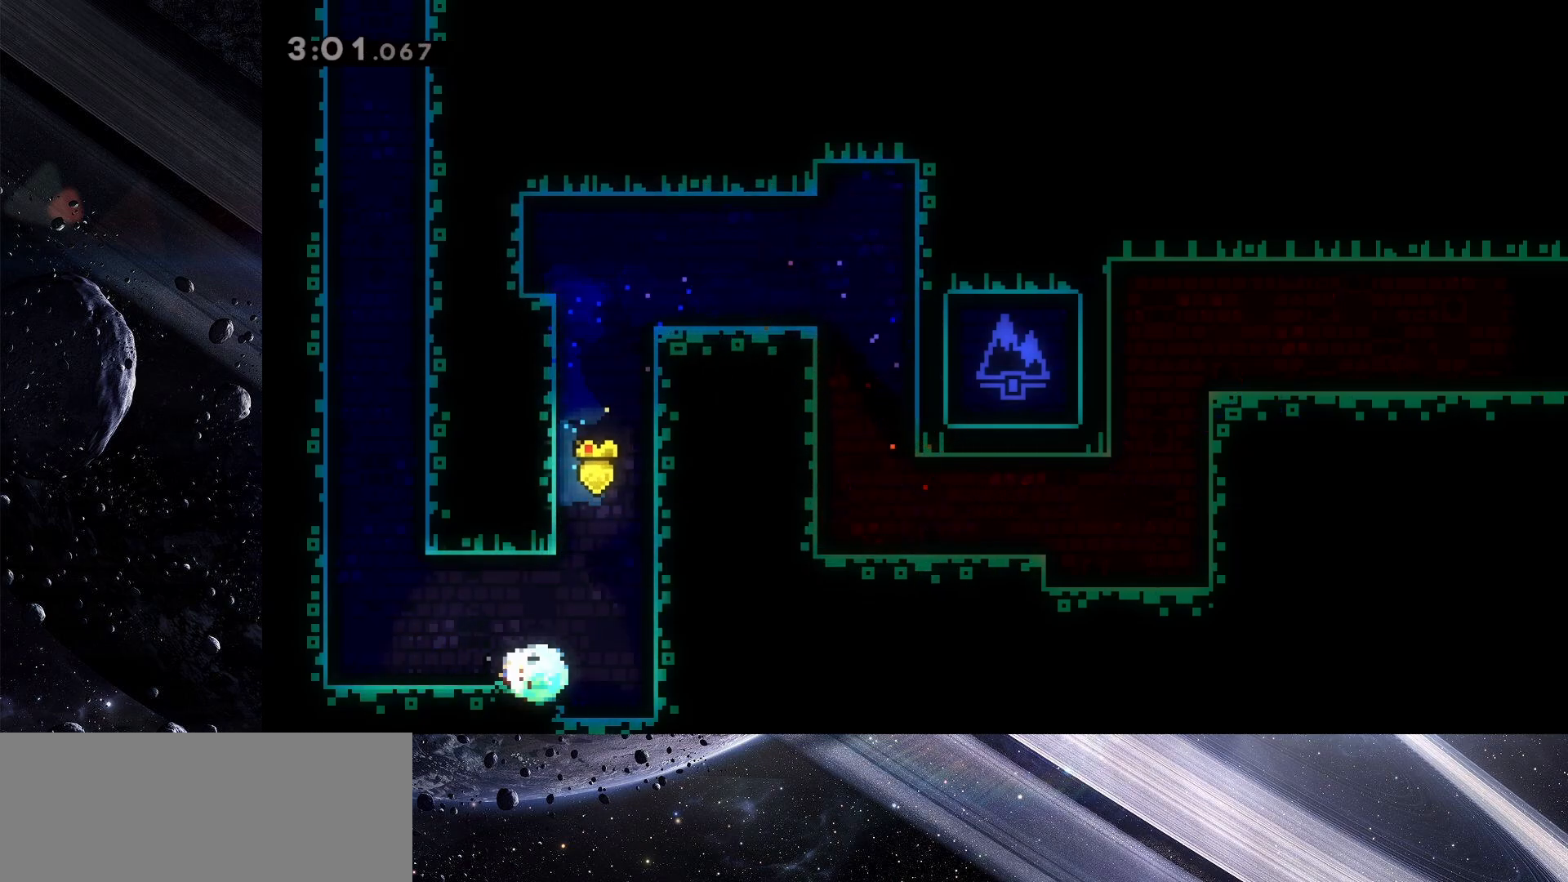
{"keys": ["jump"], "events": [[100, "dash", "up"], [100, "down", "up"], [100, "jump", "down"], [183, "left", "up"], [183, "up", "down"], [233, "dash", "down"], [283, "jump", "up"], [333, "up", "up"], [383, "dash", "up"], [467, "jump", "down"]]}
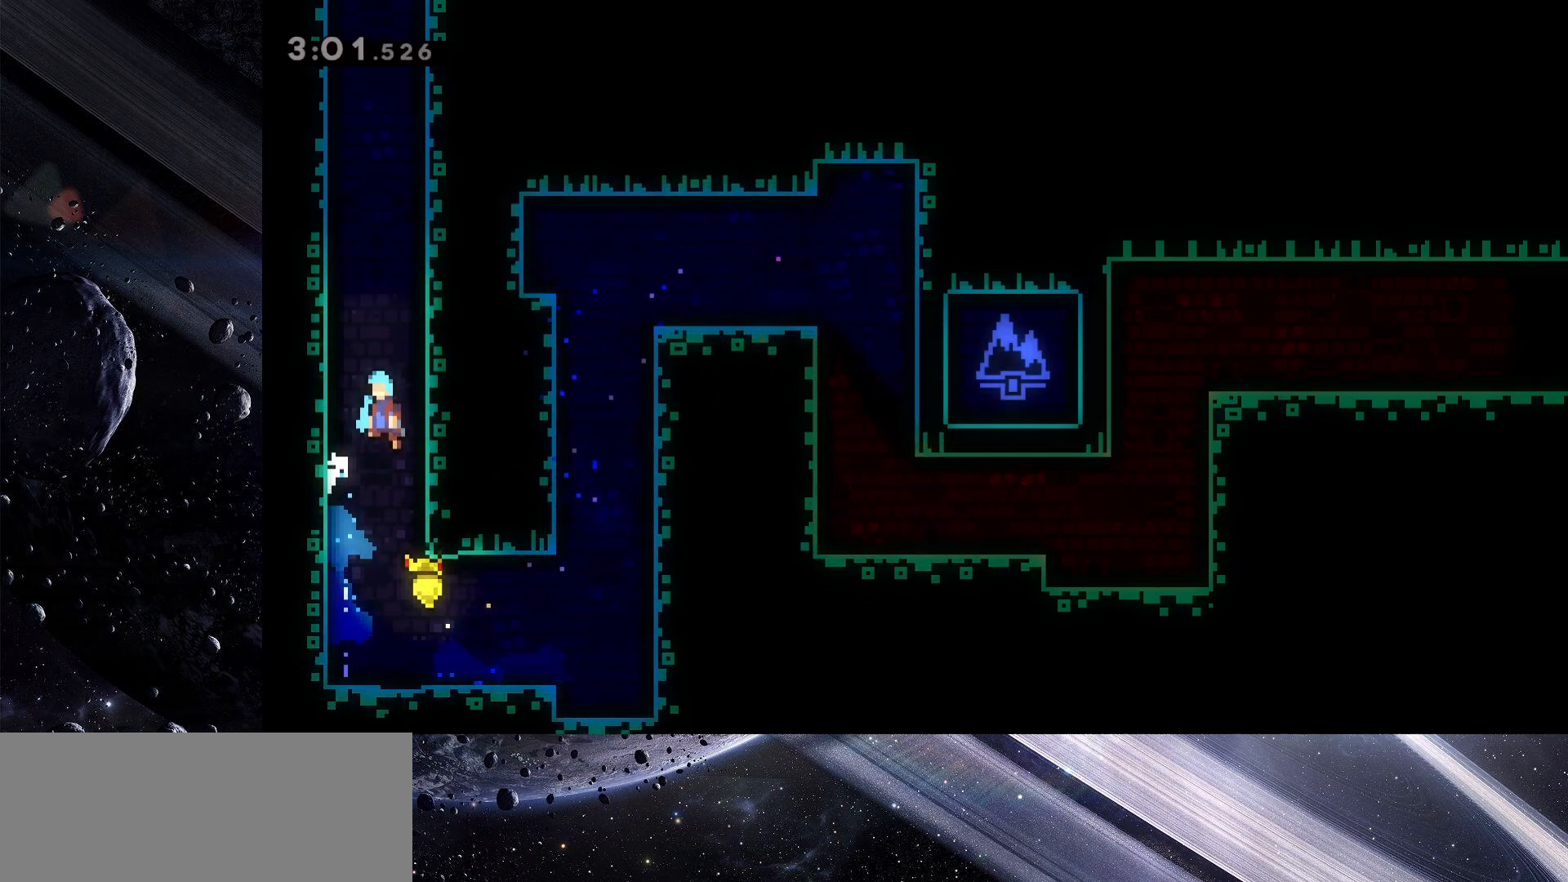
{"keys": ["jump"], "events": [[117, "jump", "up"], [200, "jump", "down"]]}
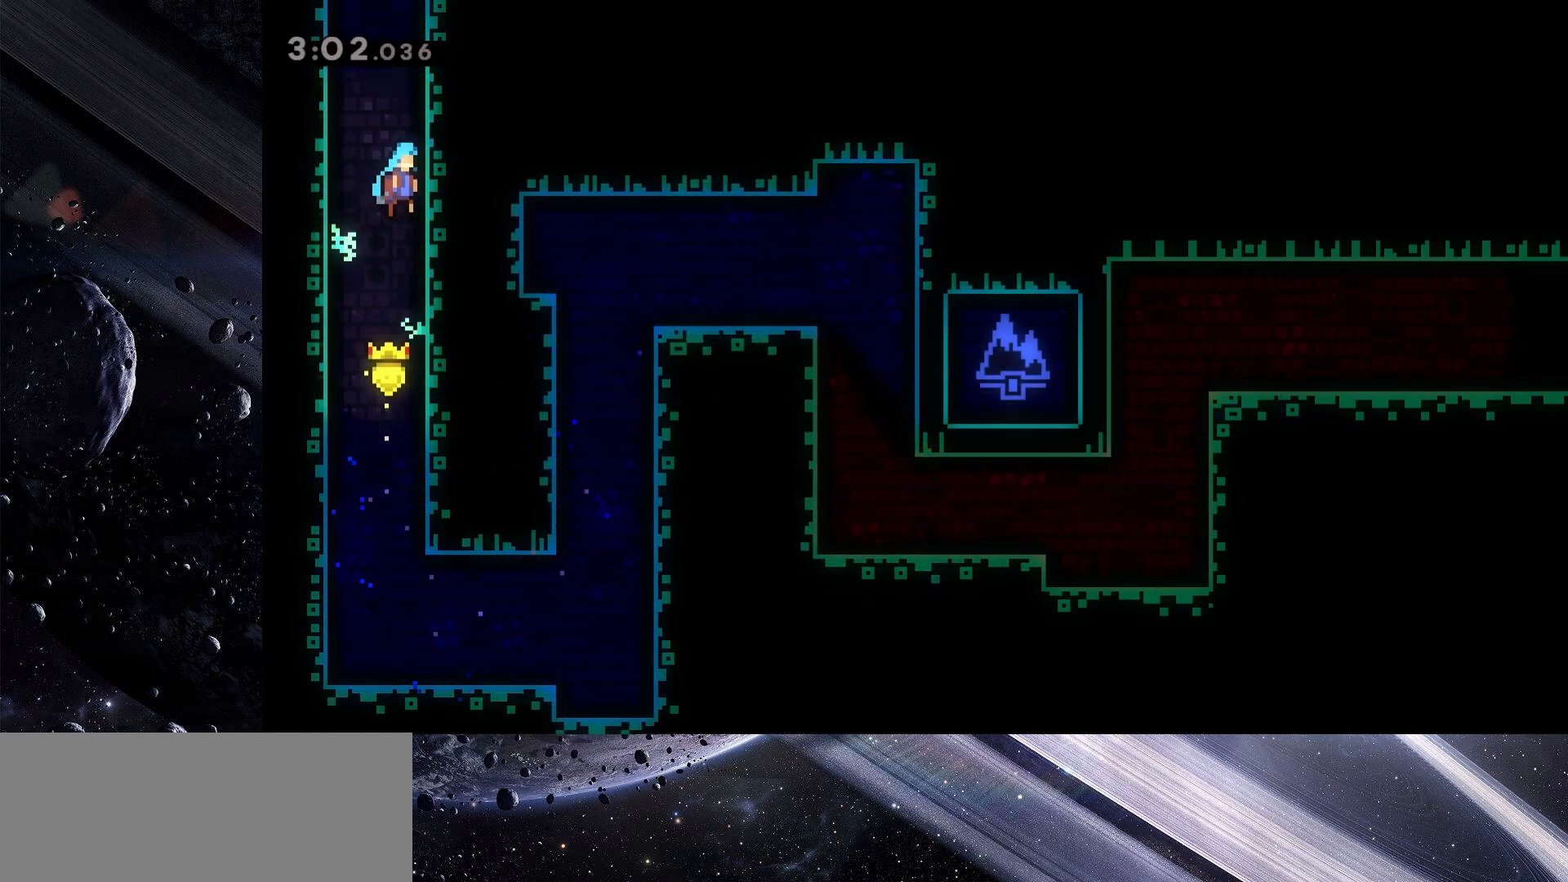
{"keys": ["jump"], "events": [[83, "jump", "up"], [133, "jump", "down"], [267, "jump", "up"], [317, "jump", "down"], [417, "jump", "up"], [450, "jump", "down"]]}
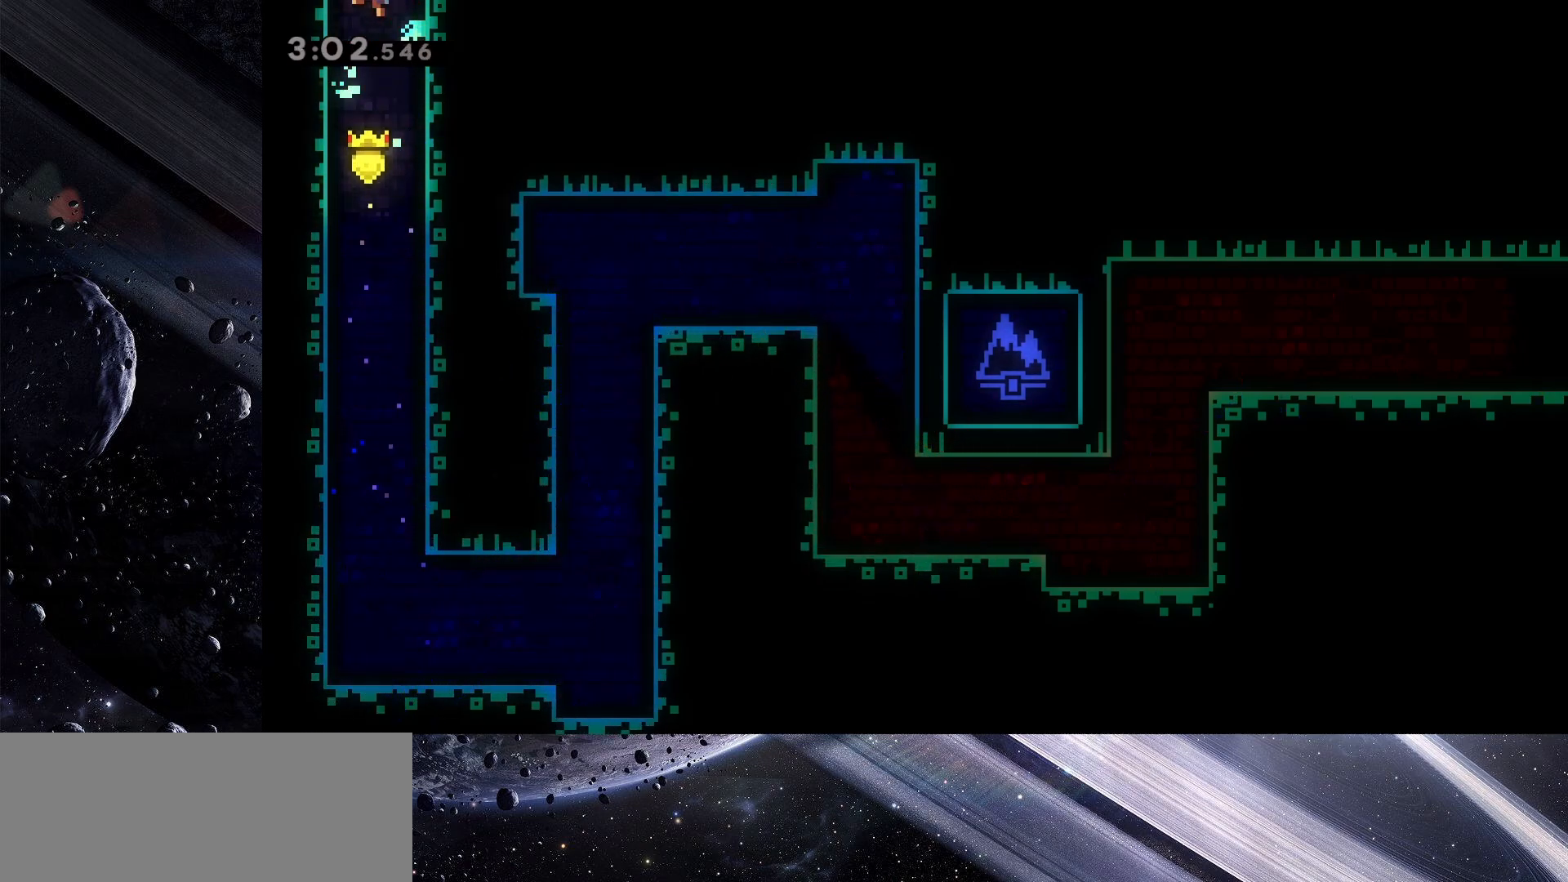
{"keys": ["jump", "left"], "events": [[183, "left", "down"]]}
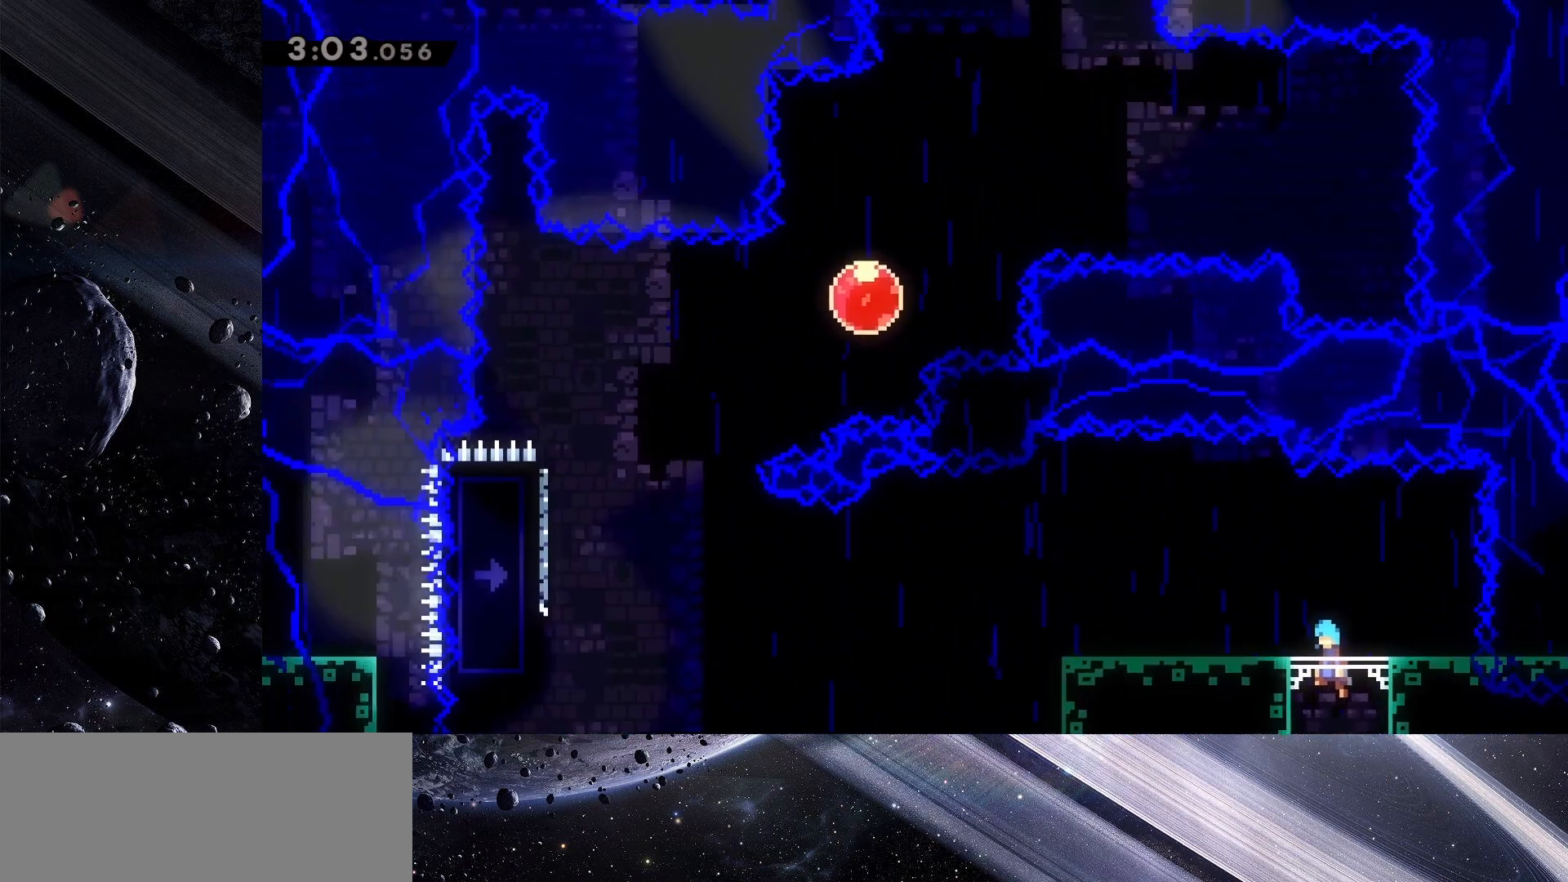
{"keys": [], "events": [[167, "jump", "up"], [483, "left", "up"]]}
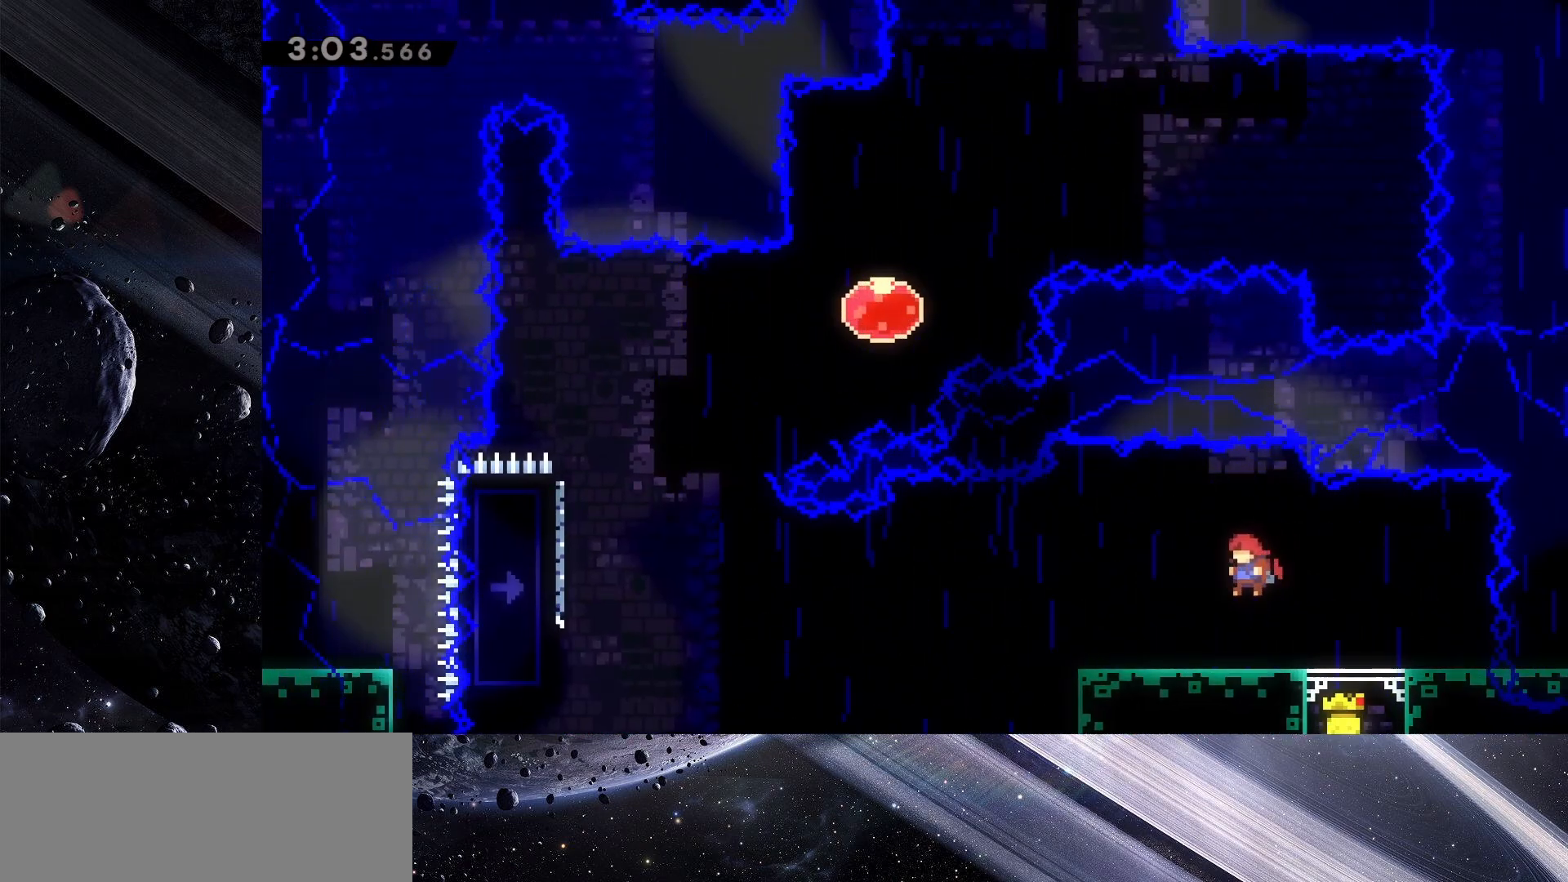
{"keys": ["dash", "down", "left"], "events": [[450, "down", "down"], [450, "left", "down"], [500, "dash", "down"]]}
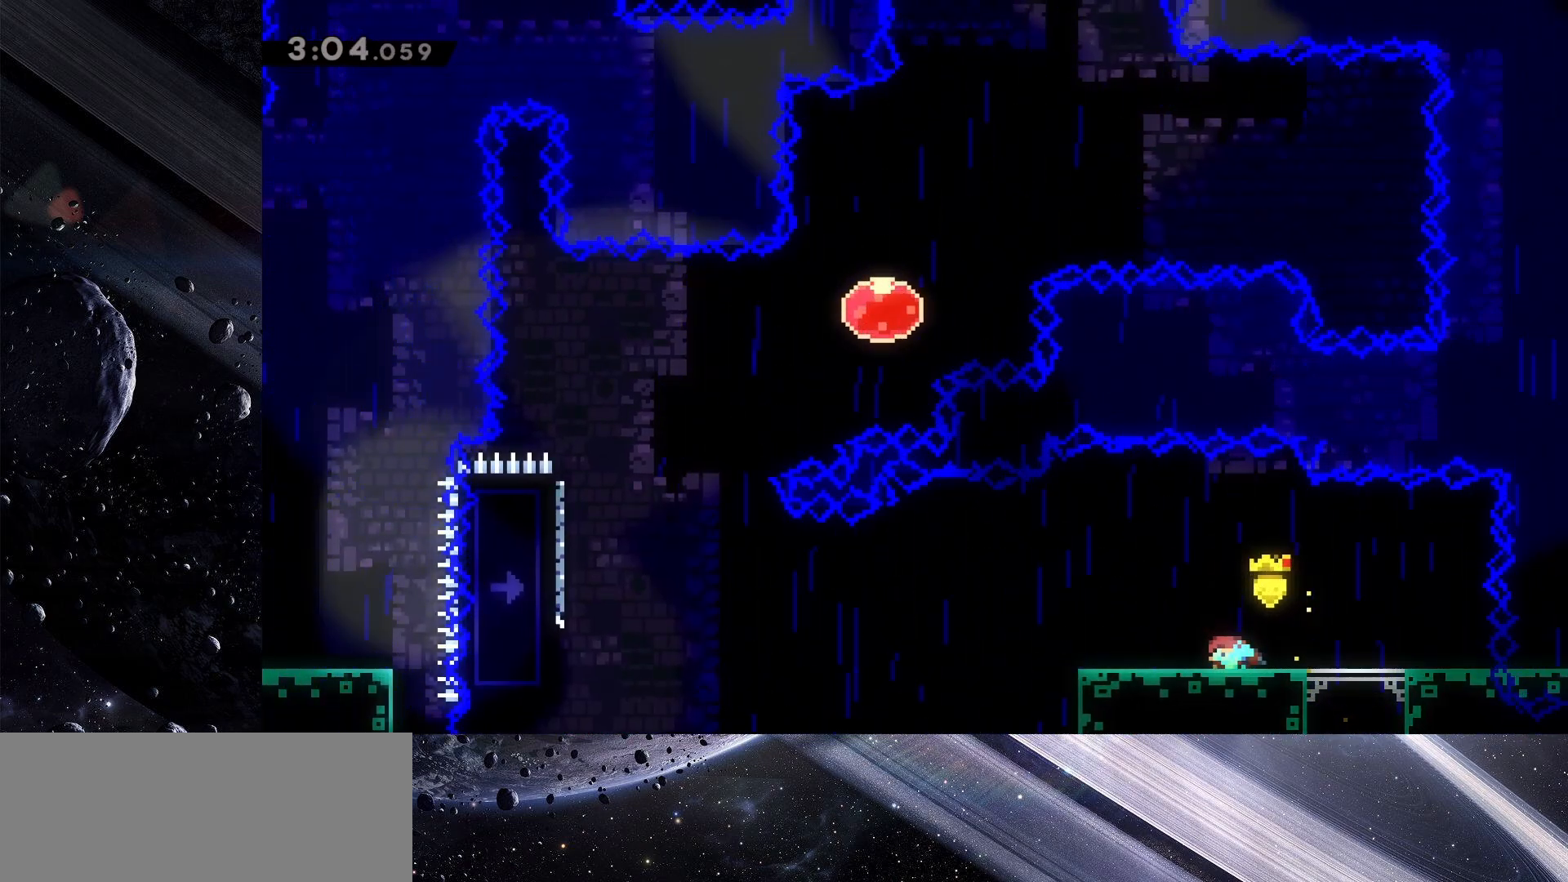
{"keys": ["jump", "left"], "events": [[150, "dash", "up"], [183, "down", "up"], [183, "jump", "down"]]}
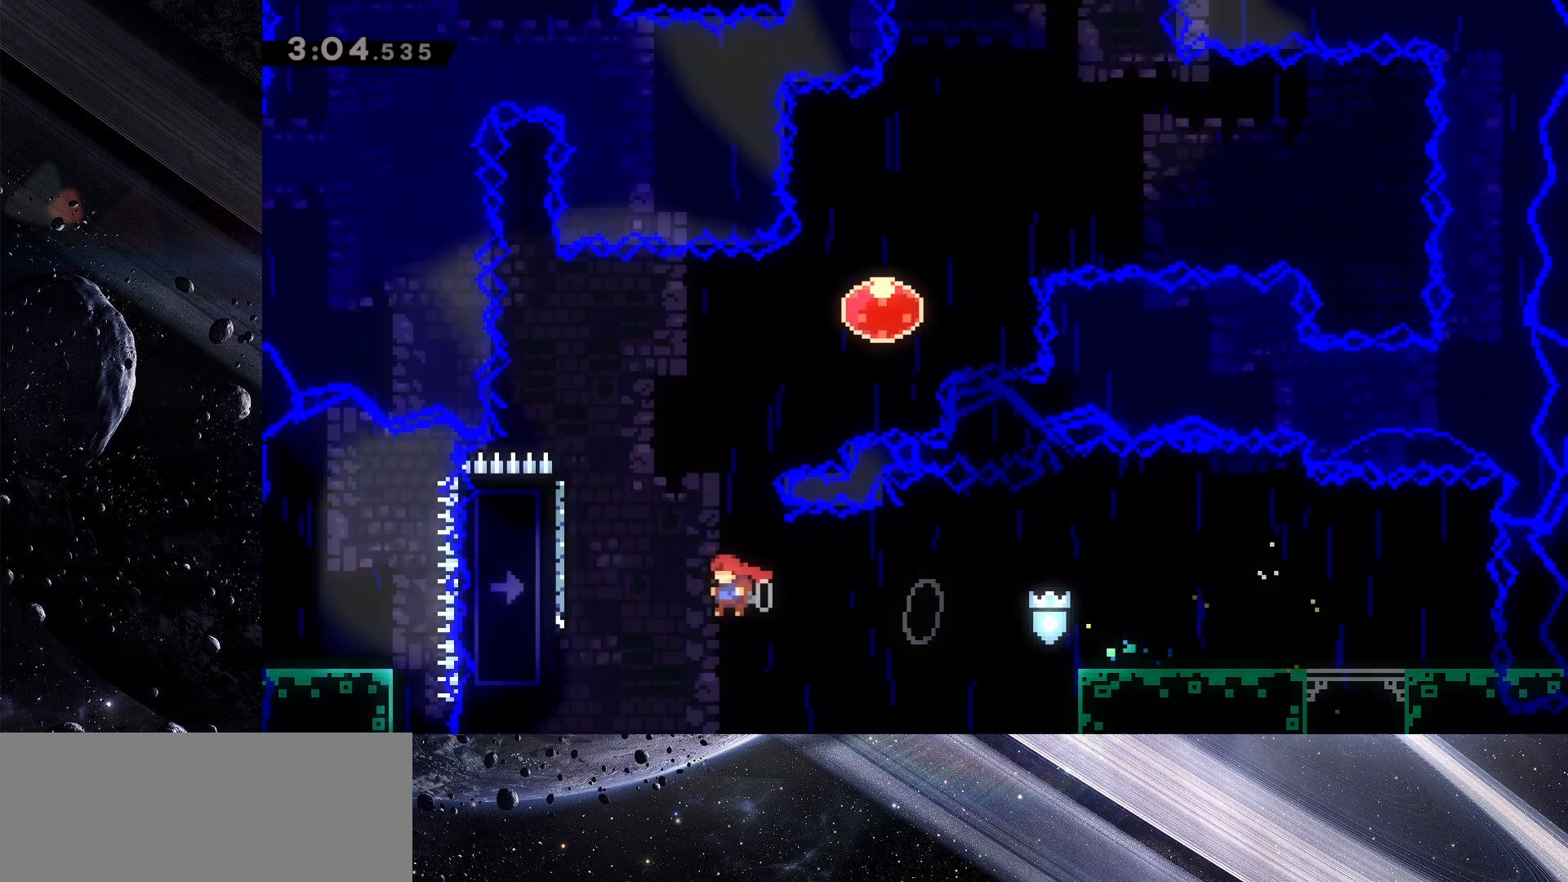
{"keys": ["grab"], "events": [[200, "grab", "down"], [250, "jump", "up"], [300, "left", "up"]]}
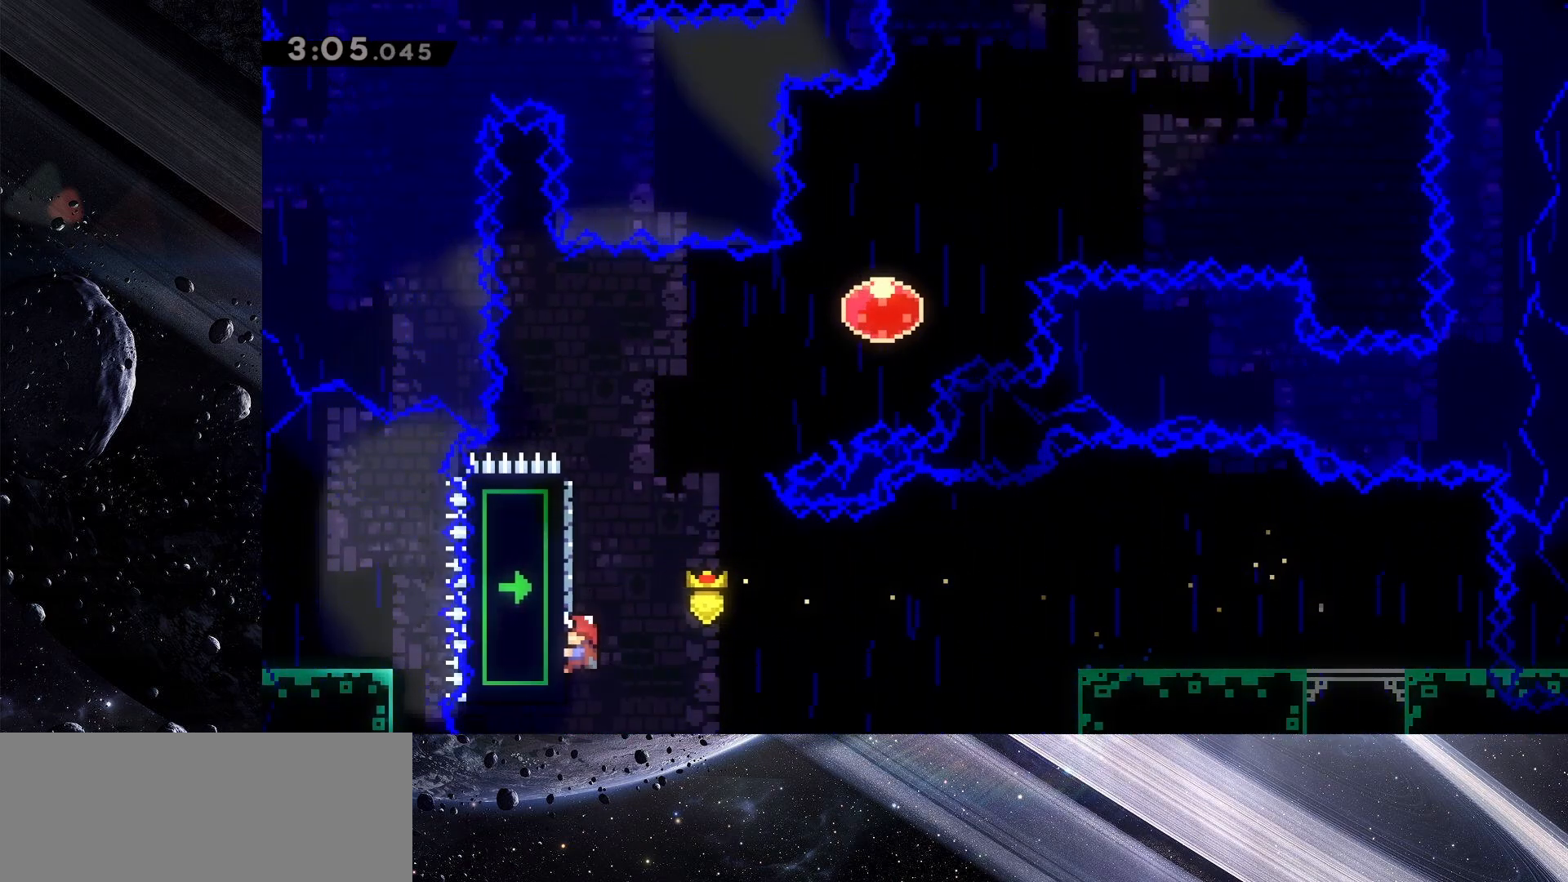
{"keys": ["grab", "jump", "up"], "events": [[183, "up", "down"], [217, "dash", "down"], [367, "dash", "up"], [417, "jump", "down"]]}
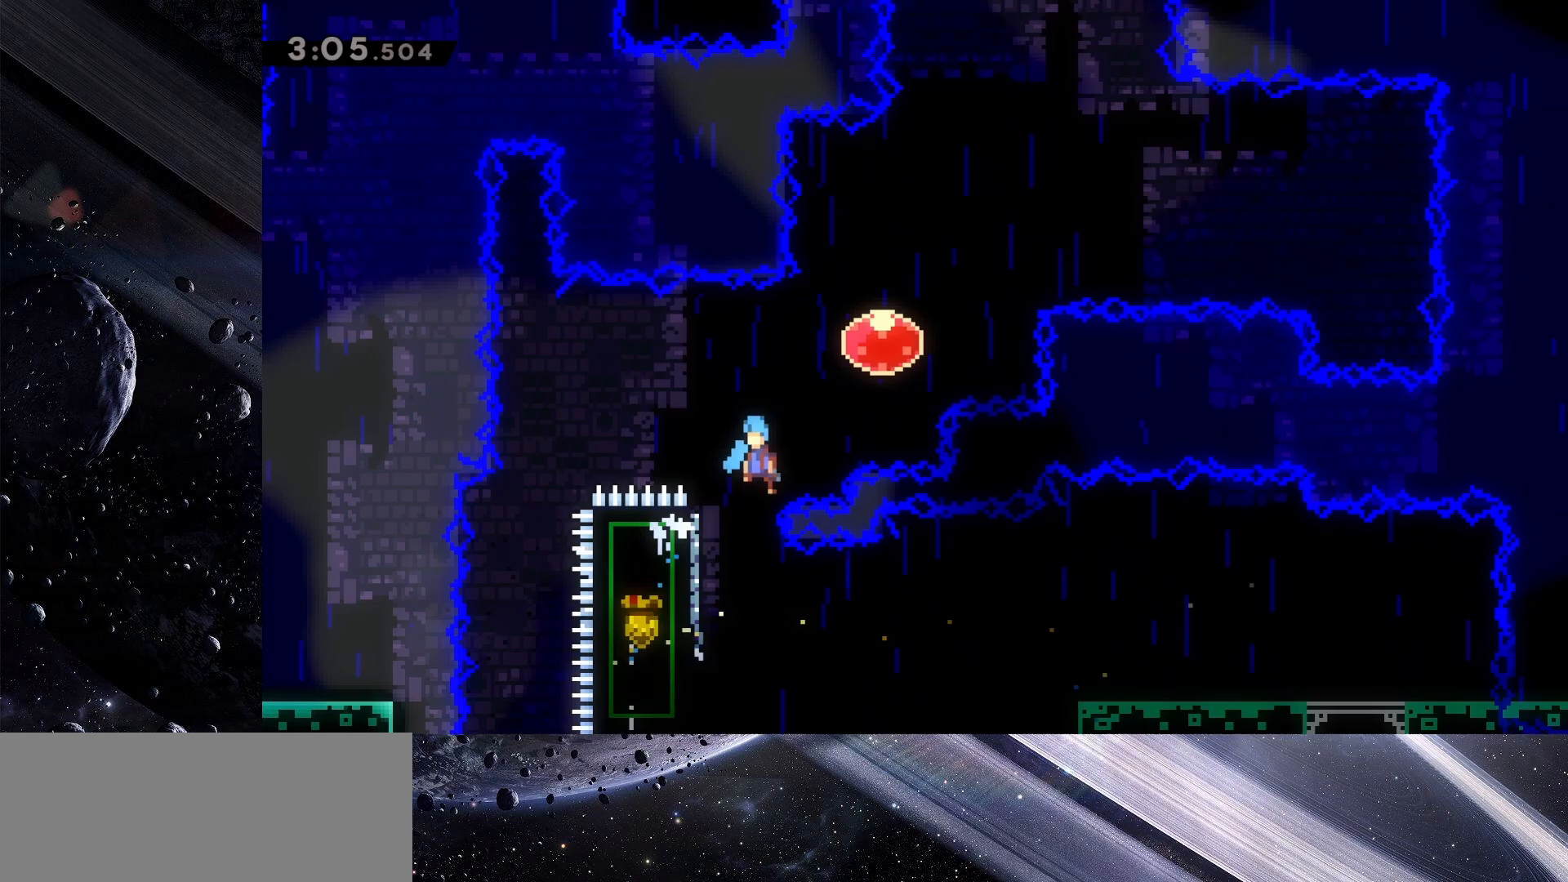
{"keys": ["right", "up"], "events": [[50, "right", "down"], [283, "grab", "up"], [283, "jump", "up"]]}
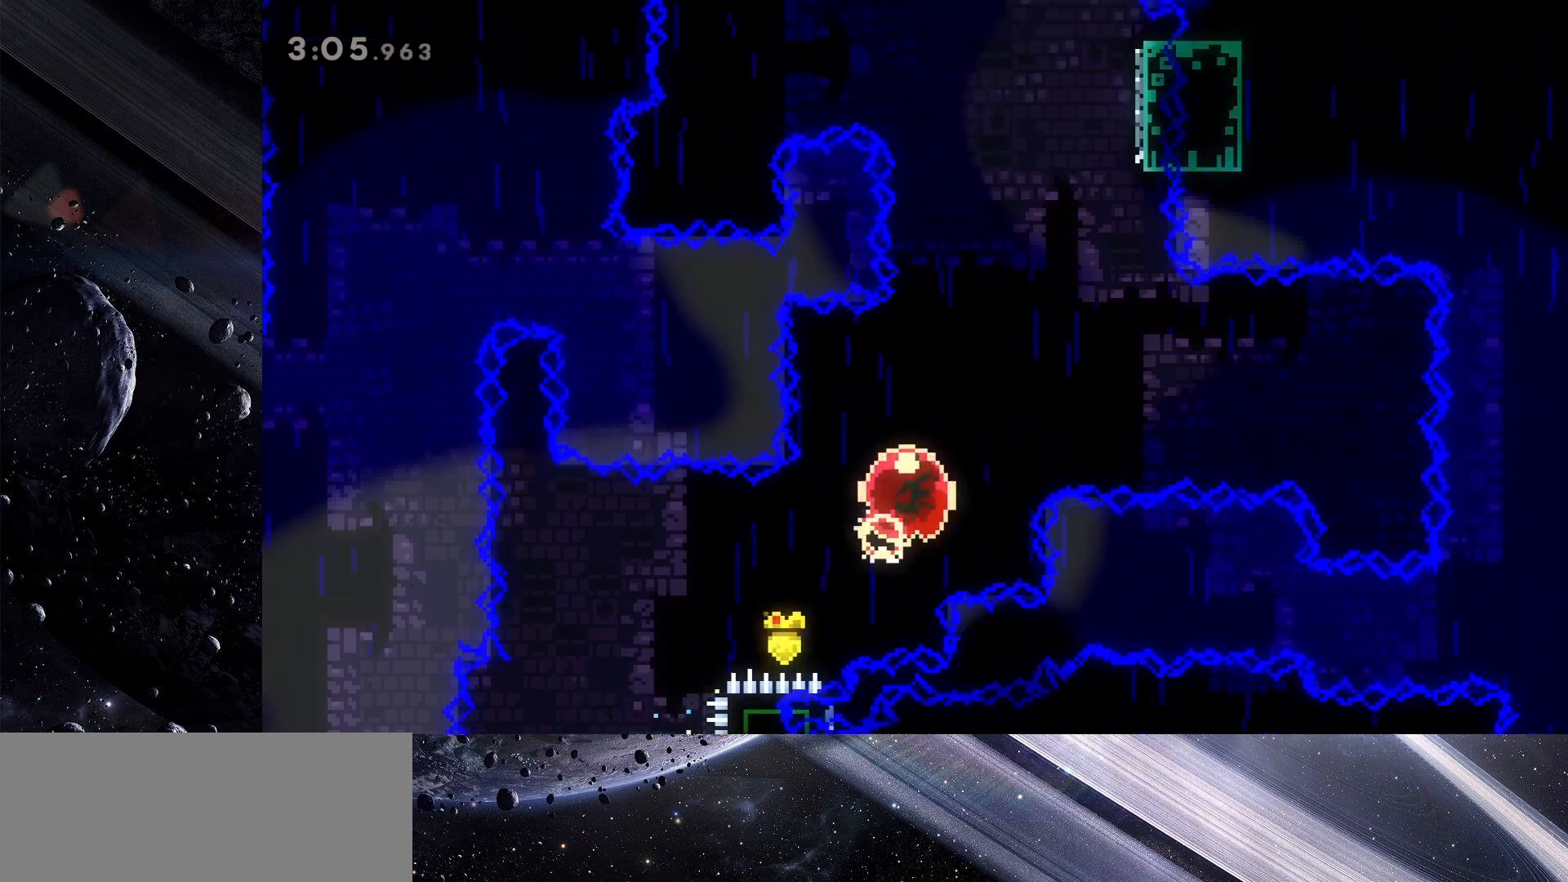
{"keys": ["up"], "events": [[250, "right", "up"], [350, "dash", "down"], [483, "dash", "up"]]}
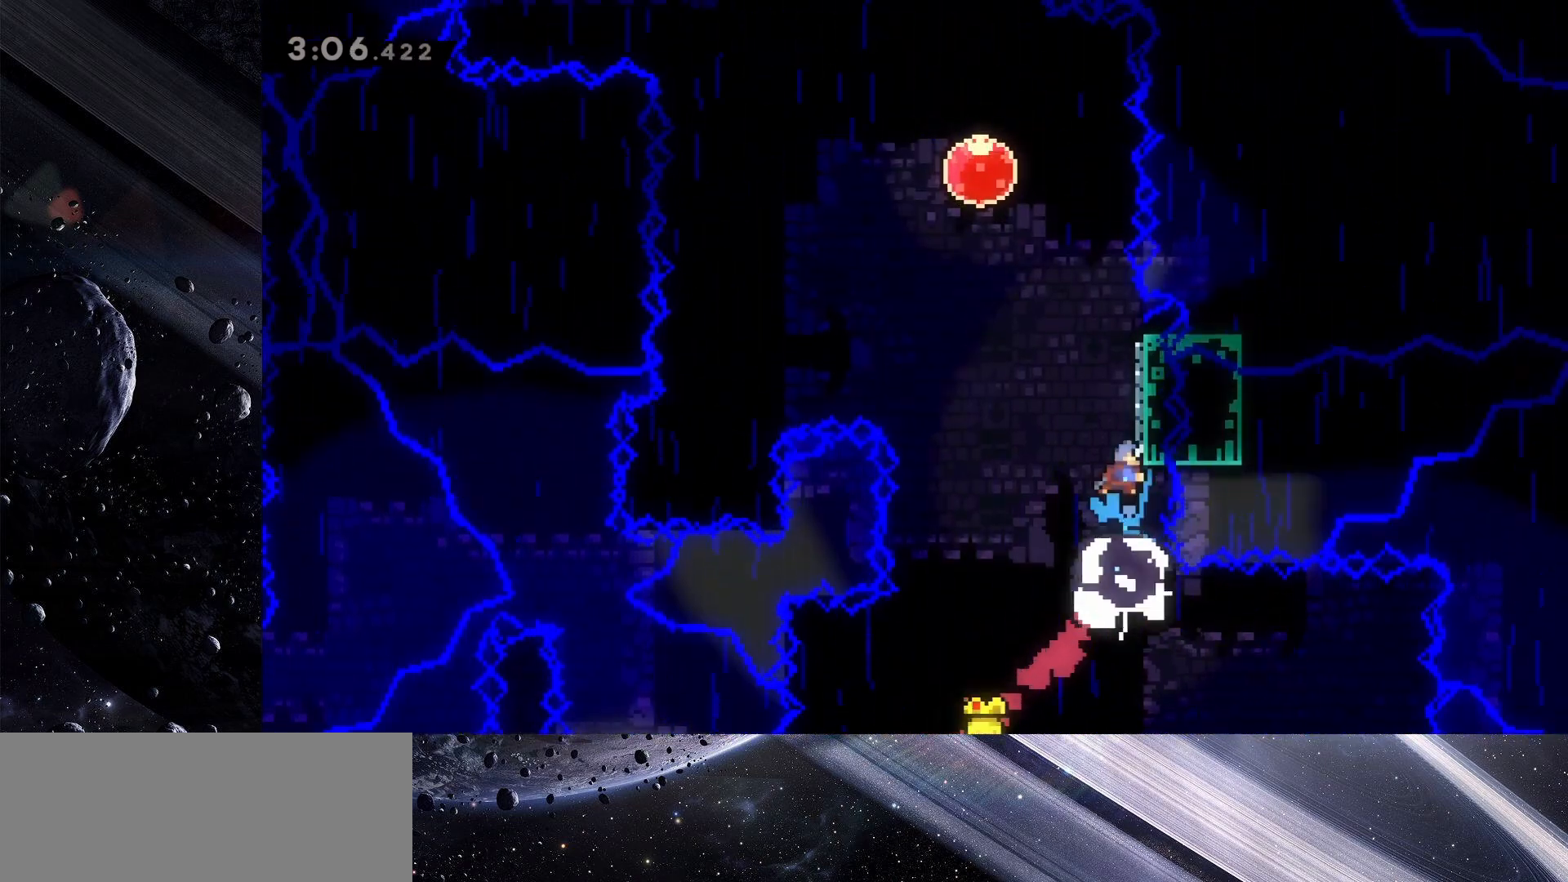
{"keys": ["left", "up"], "events": [[83, "jump", "down"], [317, "left", "down"], [500, "jump", "up"]]}